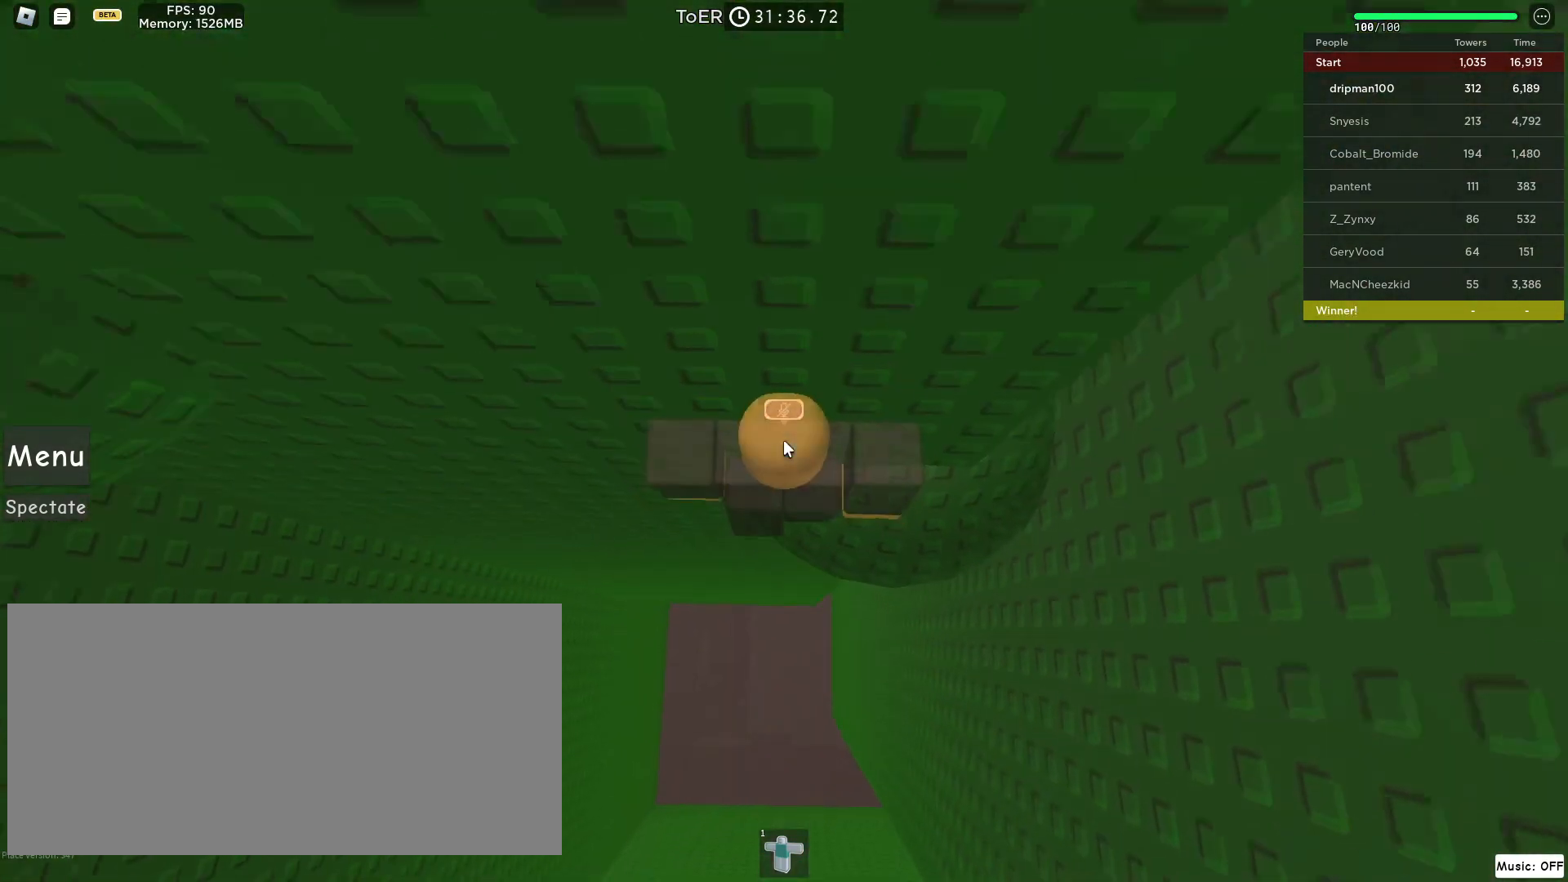
Gameplay with keyboard and mouse; each line is a JSON object with the keys and mouse buttons held at the frame after it. "events" lists presses ("down") and releases ("up") of "a", "ctrl", "d", "e", "f", "q", "r", "s", "shift", "space", "tab", "w", "mouse_left", "mouse_wheel", "mouse_right", "mouse_mb4" and "mouse_mb5" between this image and that frame as [ms after this image, input, new state], when the widget could be followed in between. "mouse_left", "mouse_wheel", "mouse_right", "mouse_mb4", "mouse_mb5" = the "left", "wheel", "right", "mb4", "mb5" buttons of the "mouse" list. No other keys are recorded. "wheel" means that the mouse wheel is clicked or scrolled. Not read: mouse_move.
{"keys": ["a", "space"], "mouse": ["right"], "events": [[133, "a", "down"], [250, "space", "down"]]}
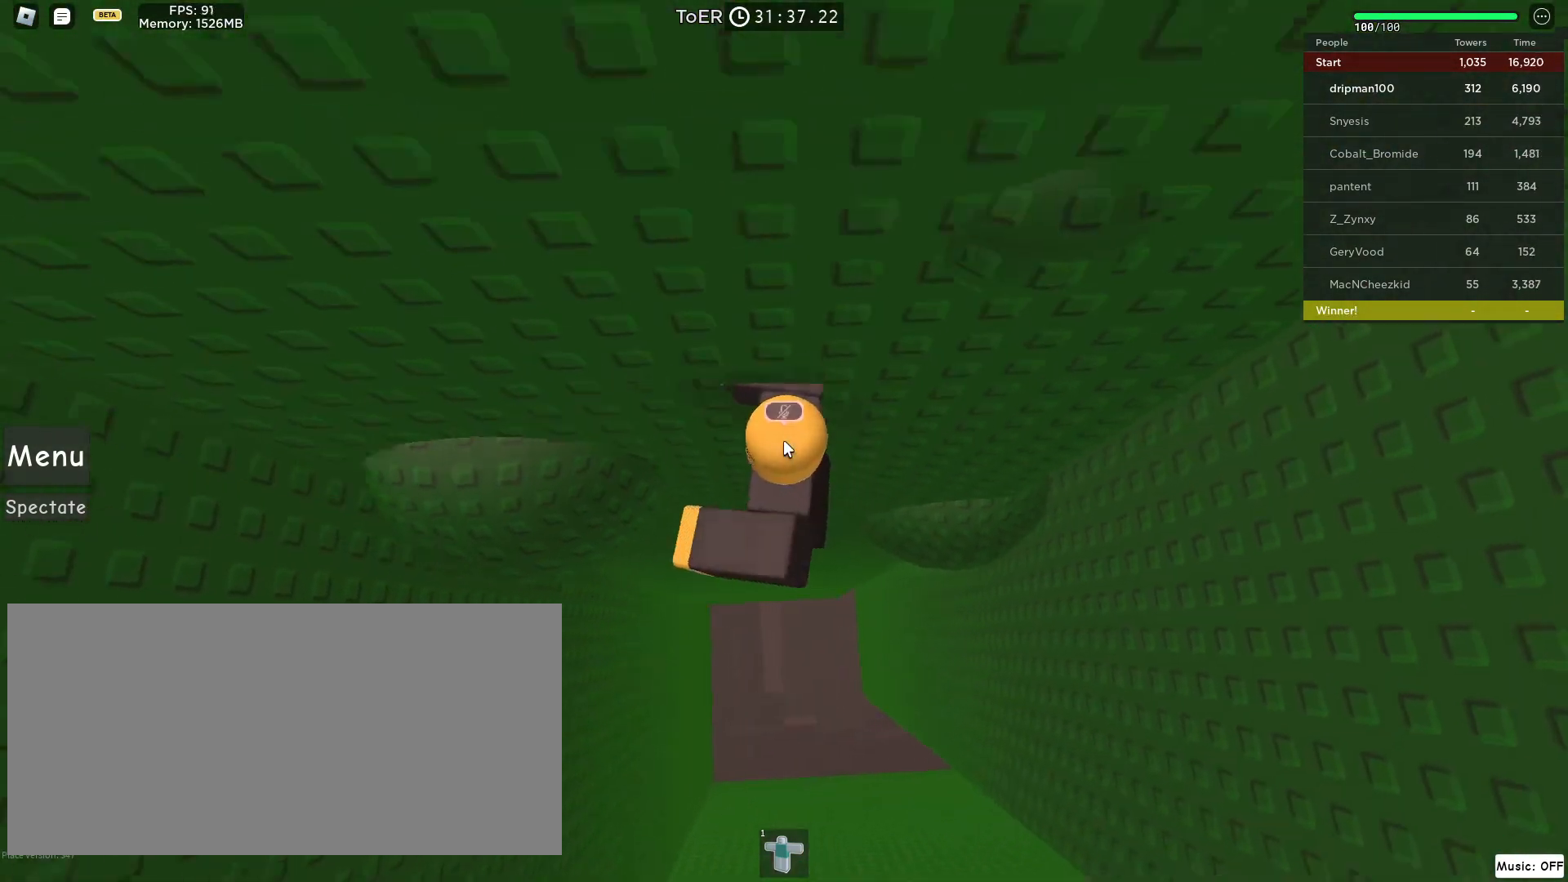
{"keys": ["d", "w"], "mouse": [], "events": [[33, "shift", "down"], [133, "shift", "up"], [283, "a", "up"], [300, "mouse_wheel", "down"], [383, "mouse_wheel", "up"], [383, "space", "up"], [400, "mouse_right", "up"], [500, "d", "down"], [500, "w", "down"]]}
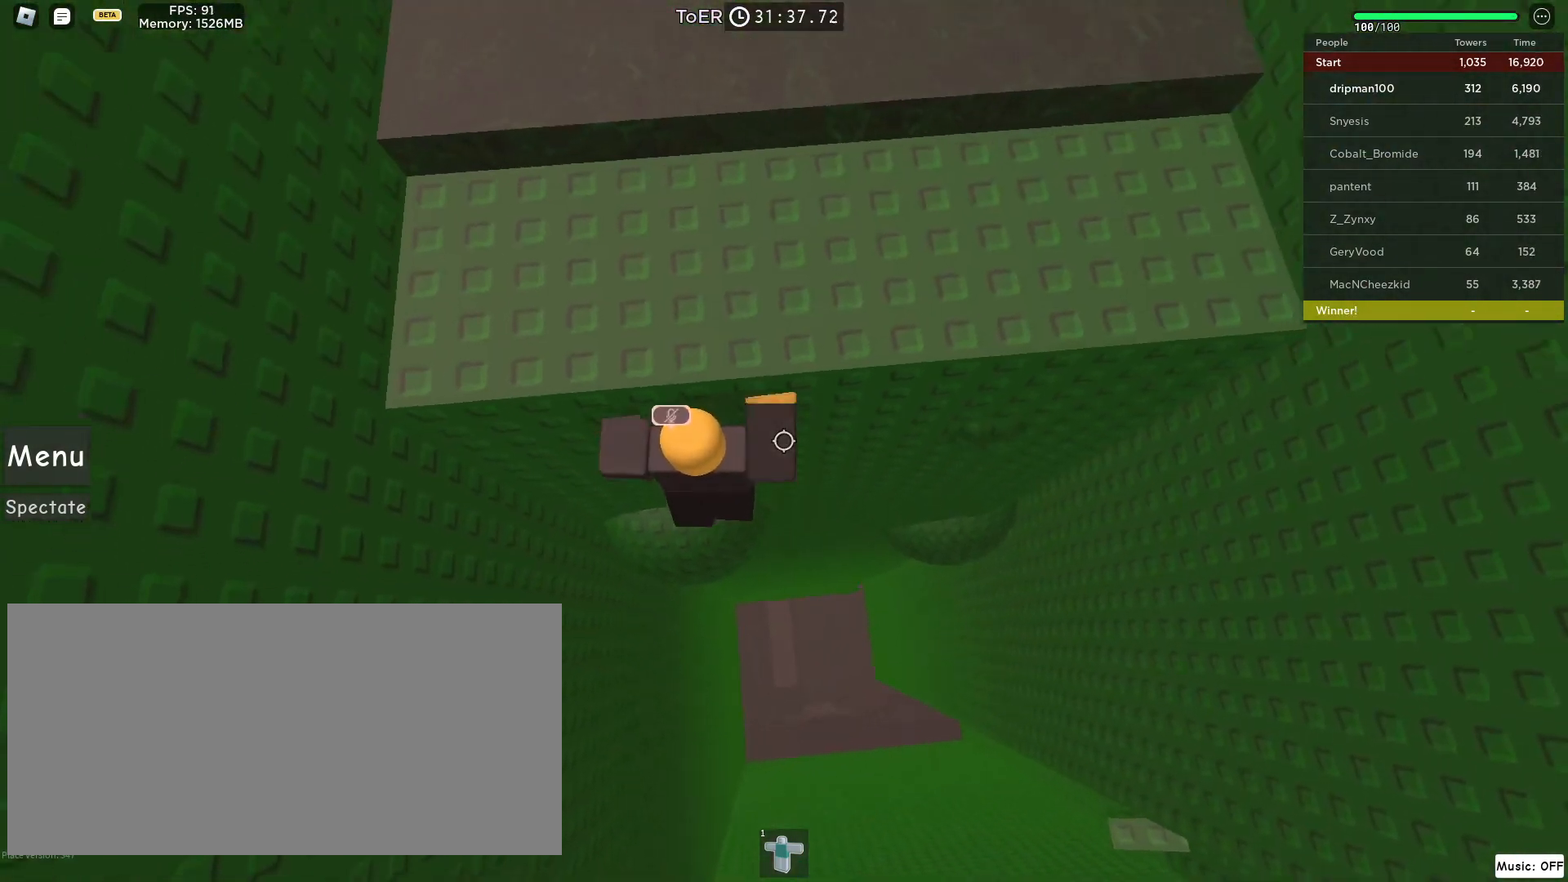
{"keys": ["d", "space"], "mouse": [], "events": [[67, "d", "up"], [83, "w", "up"], [250, "d", "down"], [317, "space", "down"]]}
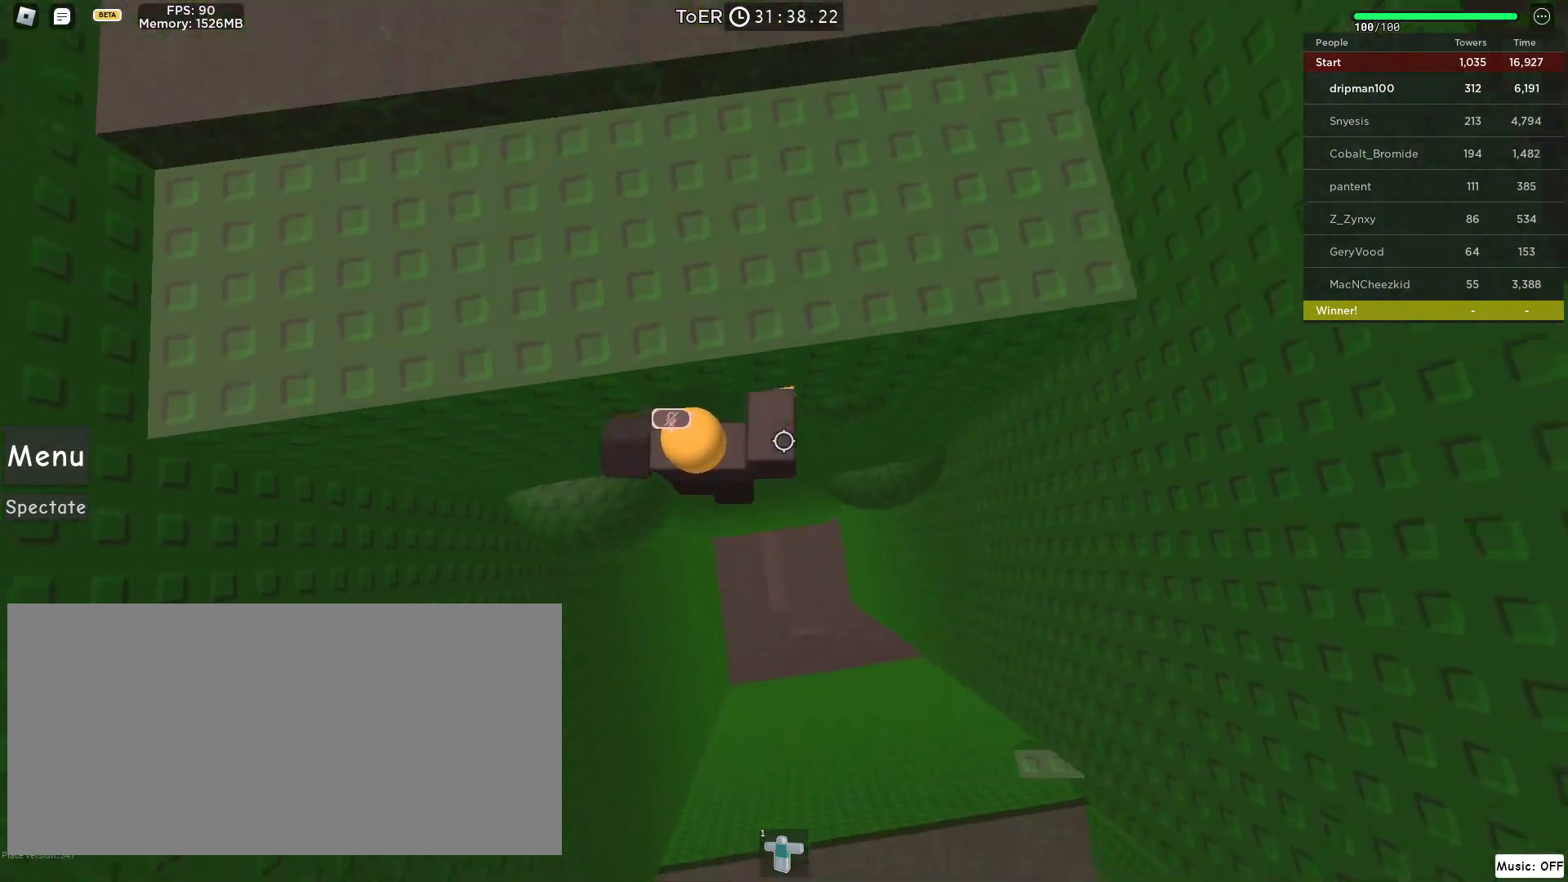
{"keys": ["space"], "mouse": [], "events": [[17, "space", "up"], [67, "w", "down"], [333, "d", "up"], [383, "w", "up"], [400, "space", "down"]]}
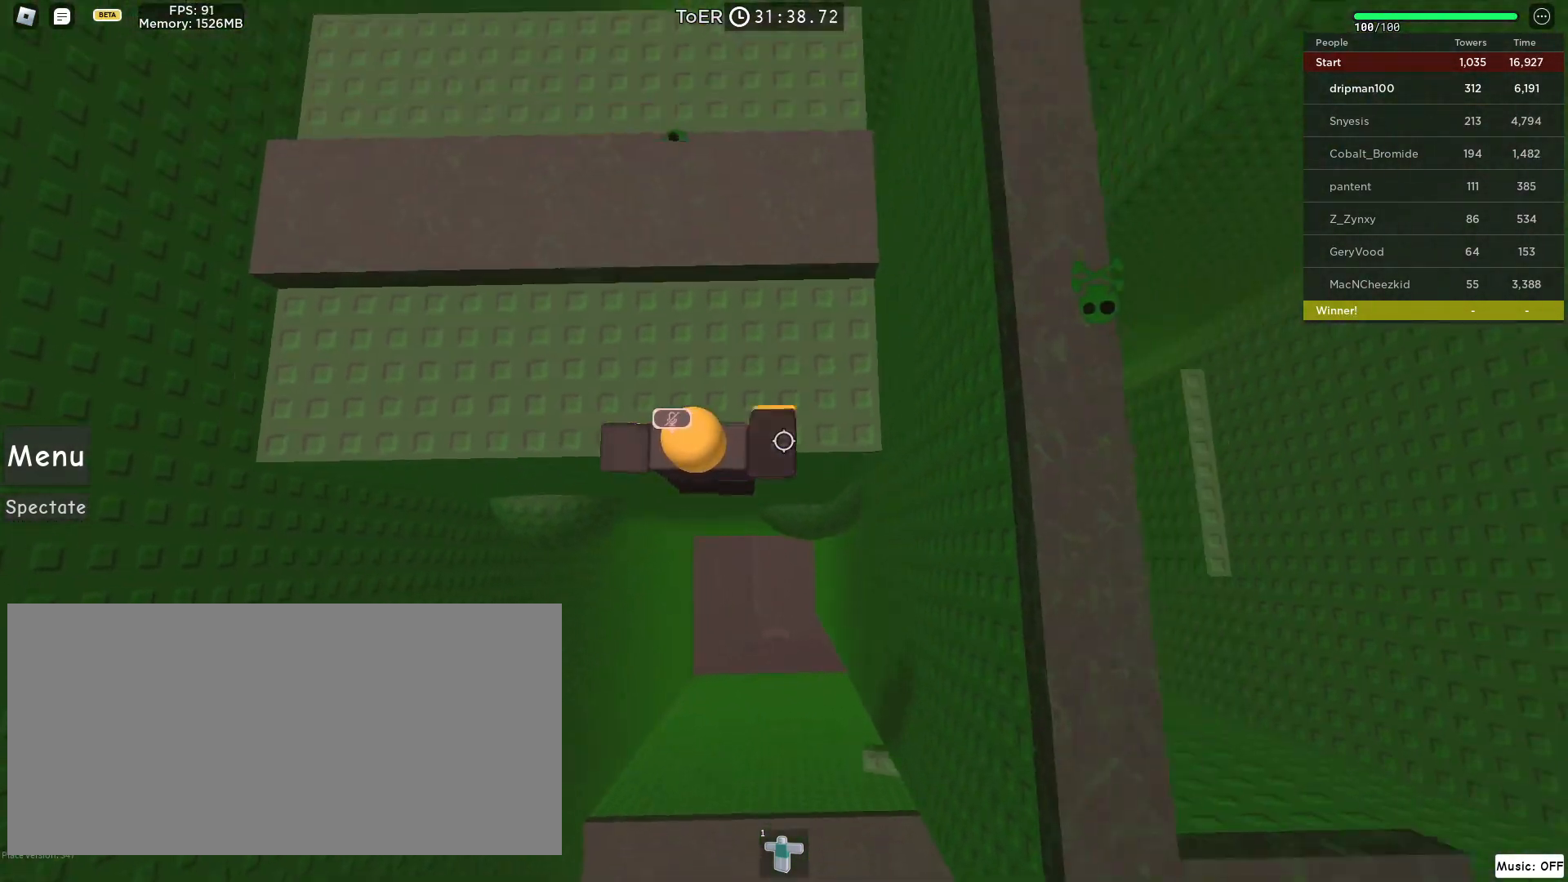
{"keys": ["space", "w"], "mouse": [], "events": [[33, "w", "down"], [50, "a", "down"], [83, "mouse_left", "down"], [83, "mouse_right", "down"], [83, "space", "up"], [250, "a", "up"], [250, "w", "up"], [317, "mouse_left", "up"], [350, "mouse_right", "up"], [417, "w", "down"], [483, "space", "down"]]}
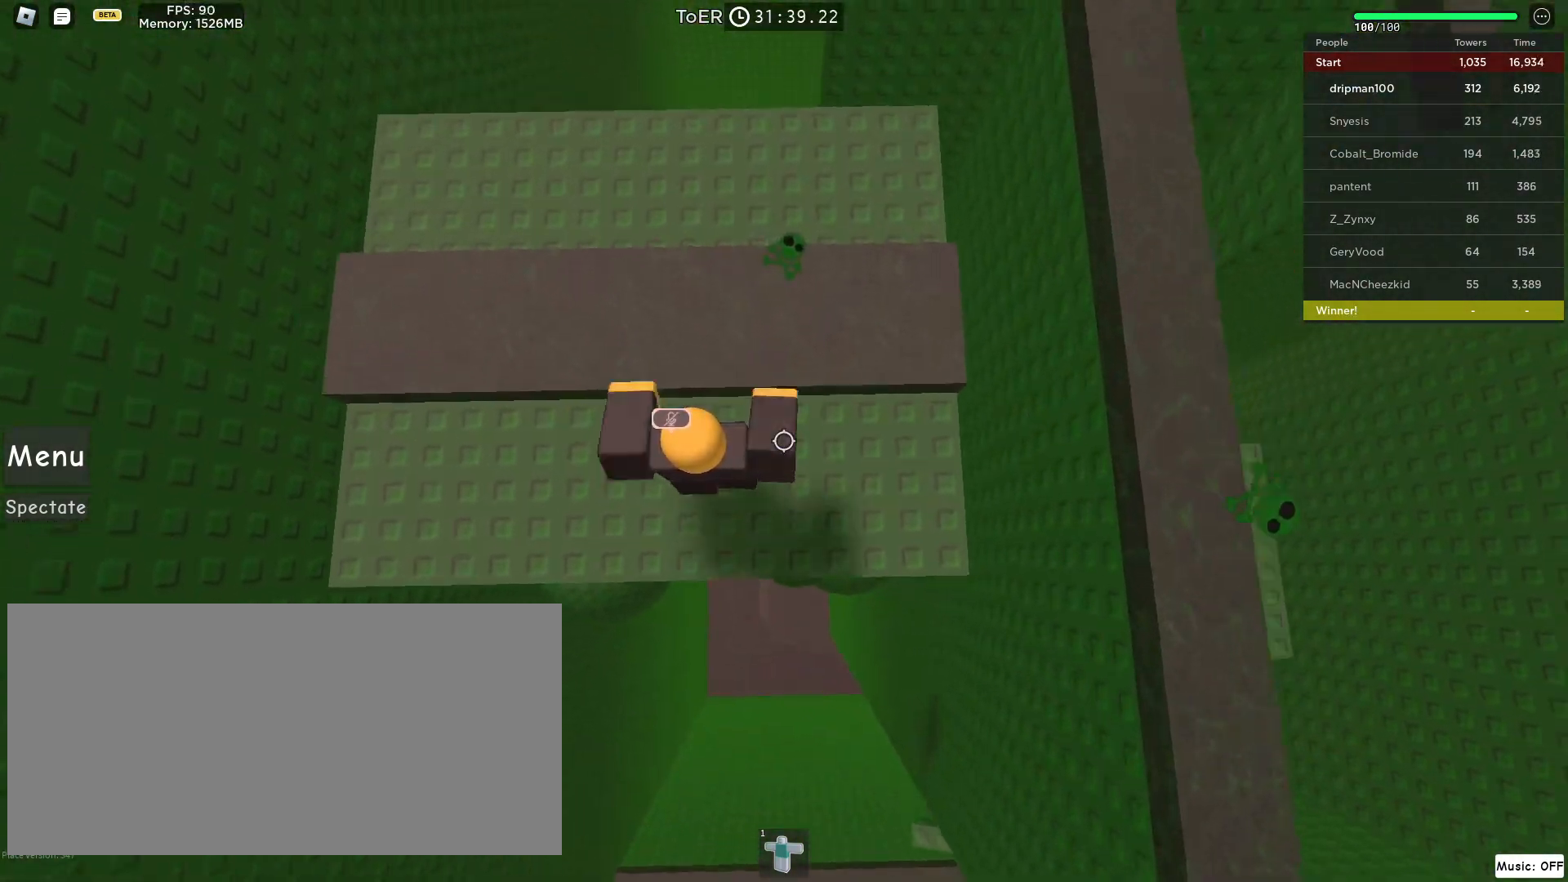
{"keys": ["space", "w"], "mouse": ["right"], "events": [[17, "mouse_right", "down"]]}
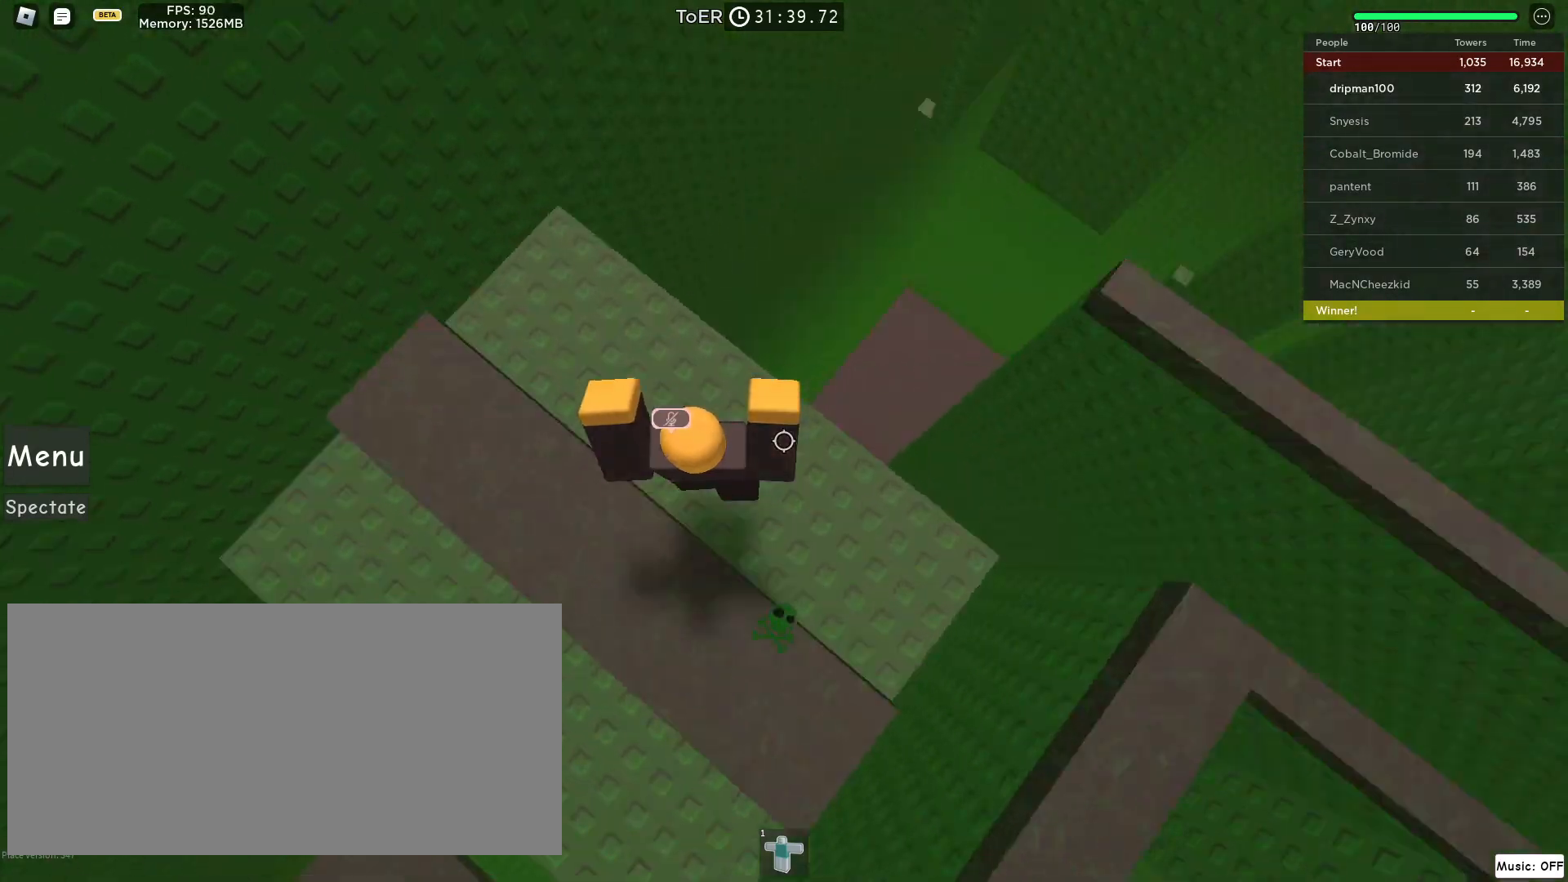
{"keys": [], "mouse": ["right"], "events": [[150, "w", "up"], [183, "space", "up"], [283, "w", "down"], [450, "w", "up"]]}
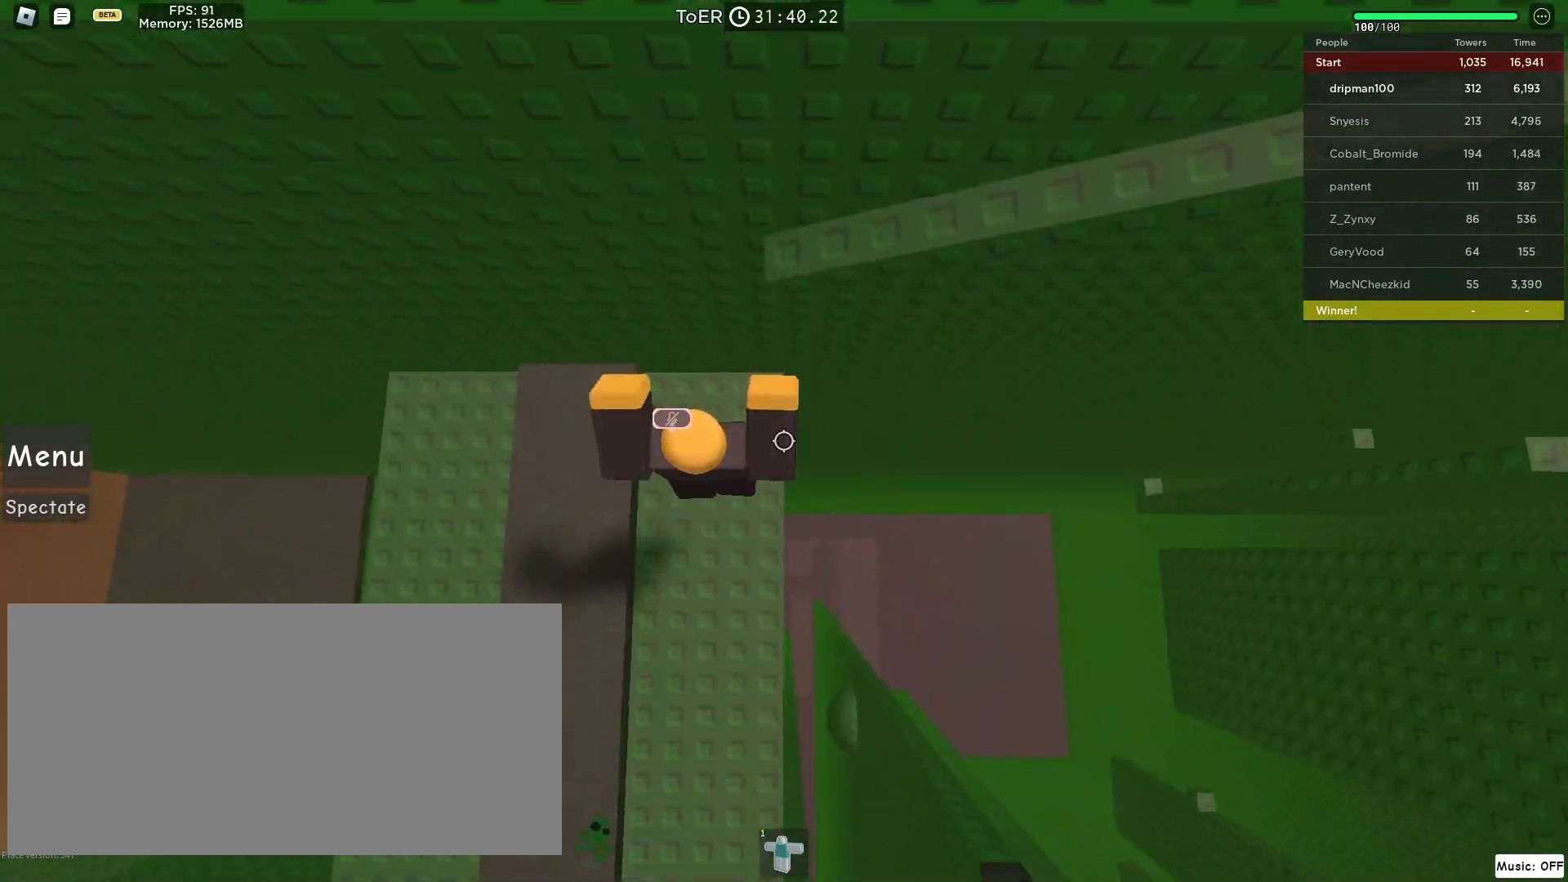
{"keys": ["w"], "mouse": ["right"], "events": [[83, "d", "down"], [150, "space", "down"], [183, "d", "up"], [233, "w", "down"], [300, "space", "up"]]}
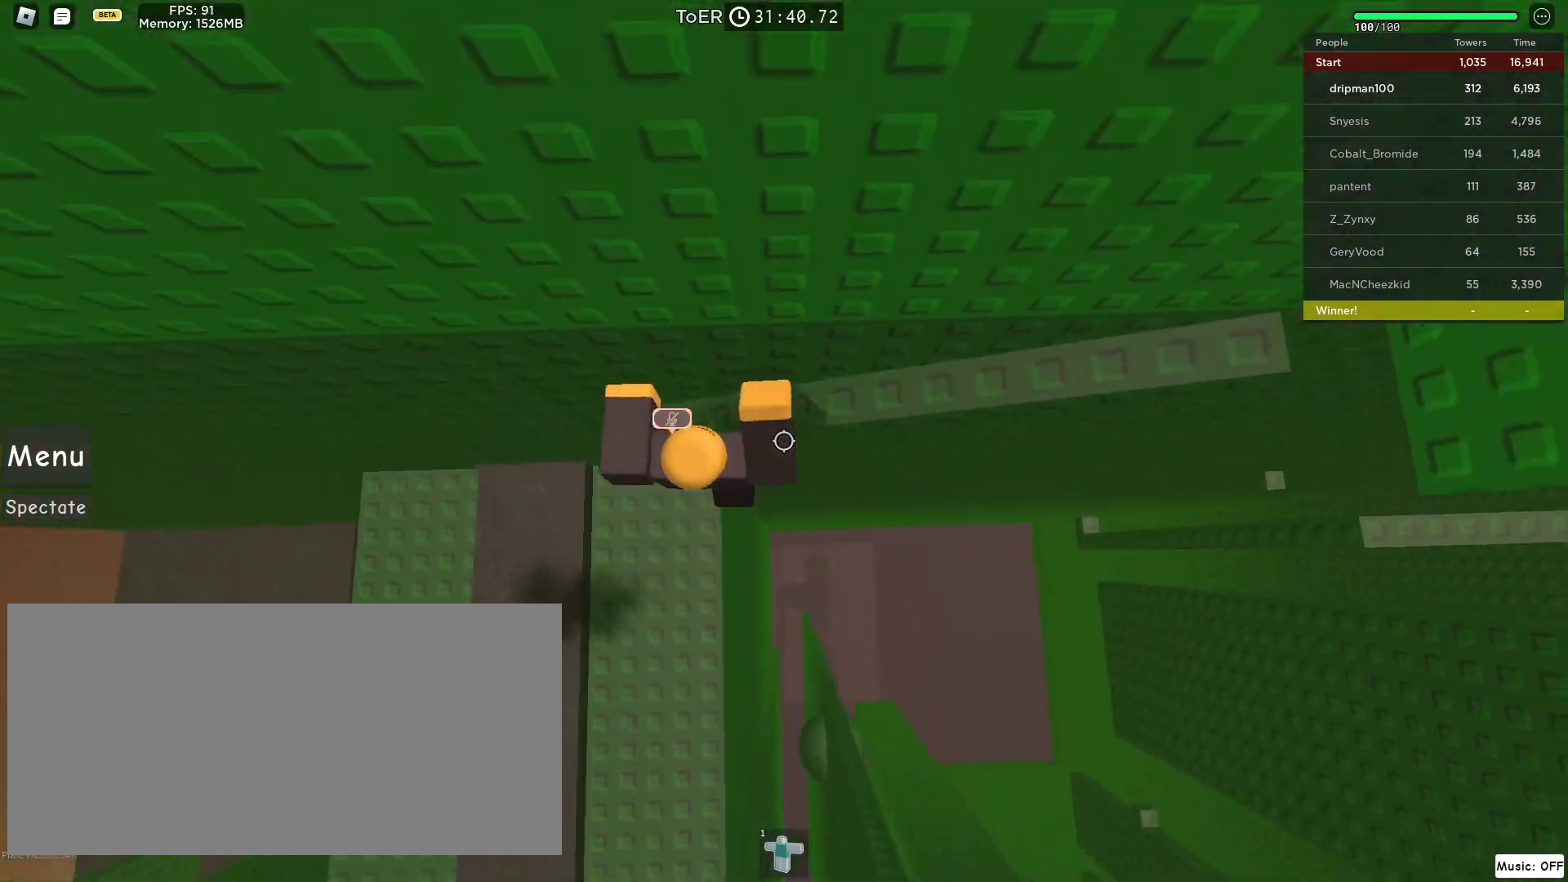
{"keys": ["d"], "mouse": ["right"], "events": [[167, "d", "down"], [200, "w", "up"]]}
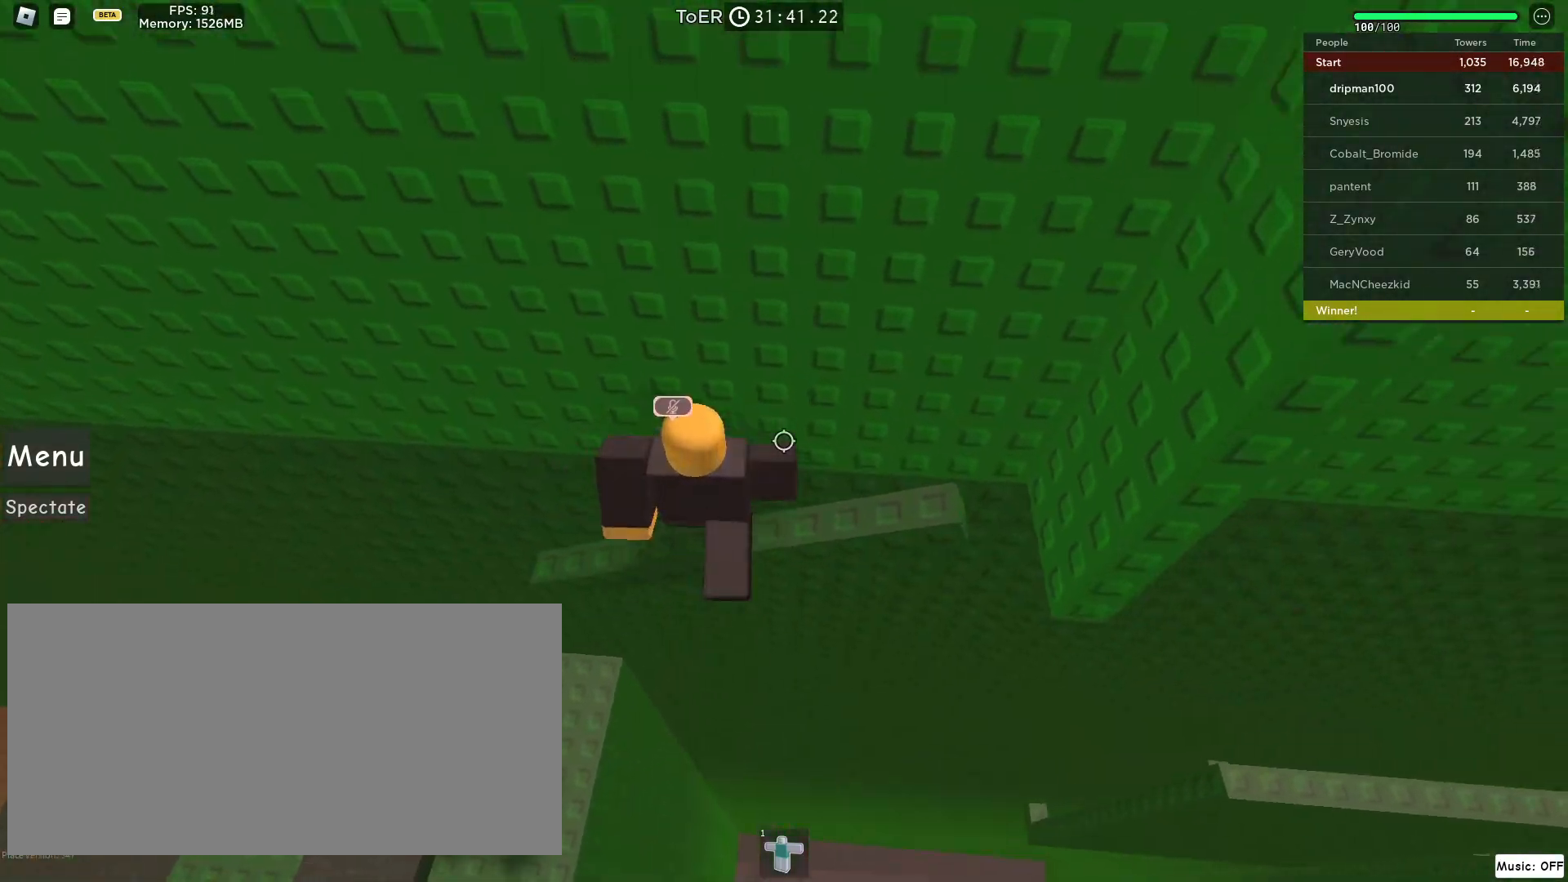
{"keys": ["w"], "mouse": ["right"], "events": [[100, "w", "down"], [183, "d", "up"], [233, "w", "up"], [317, "w", "down"]]}
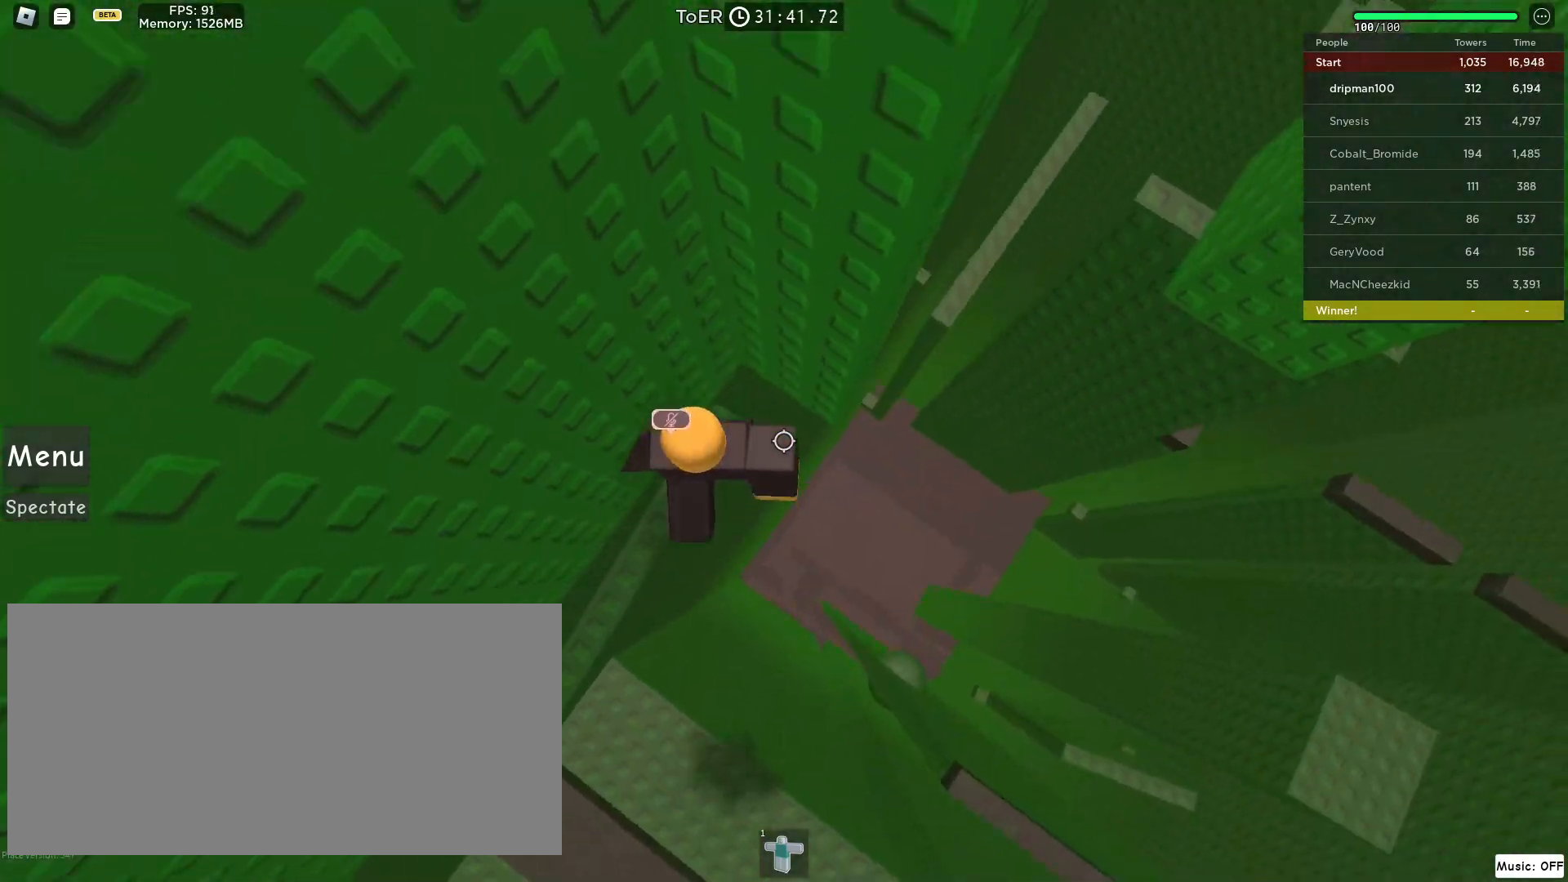
{"keys": ["d", "w"], "mouse": ["right"], "events": [[17, "w", "up"], [133, "d", "down"], [250, "space", "down"], [450, "space", "up"], [500, "w", "down"]]}
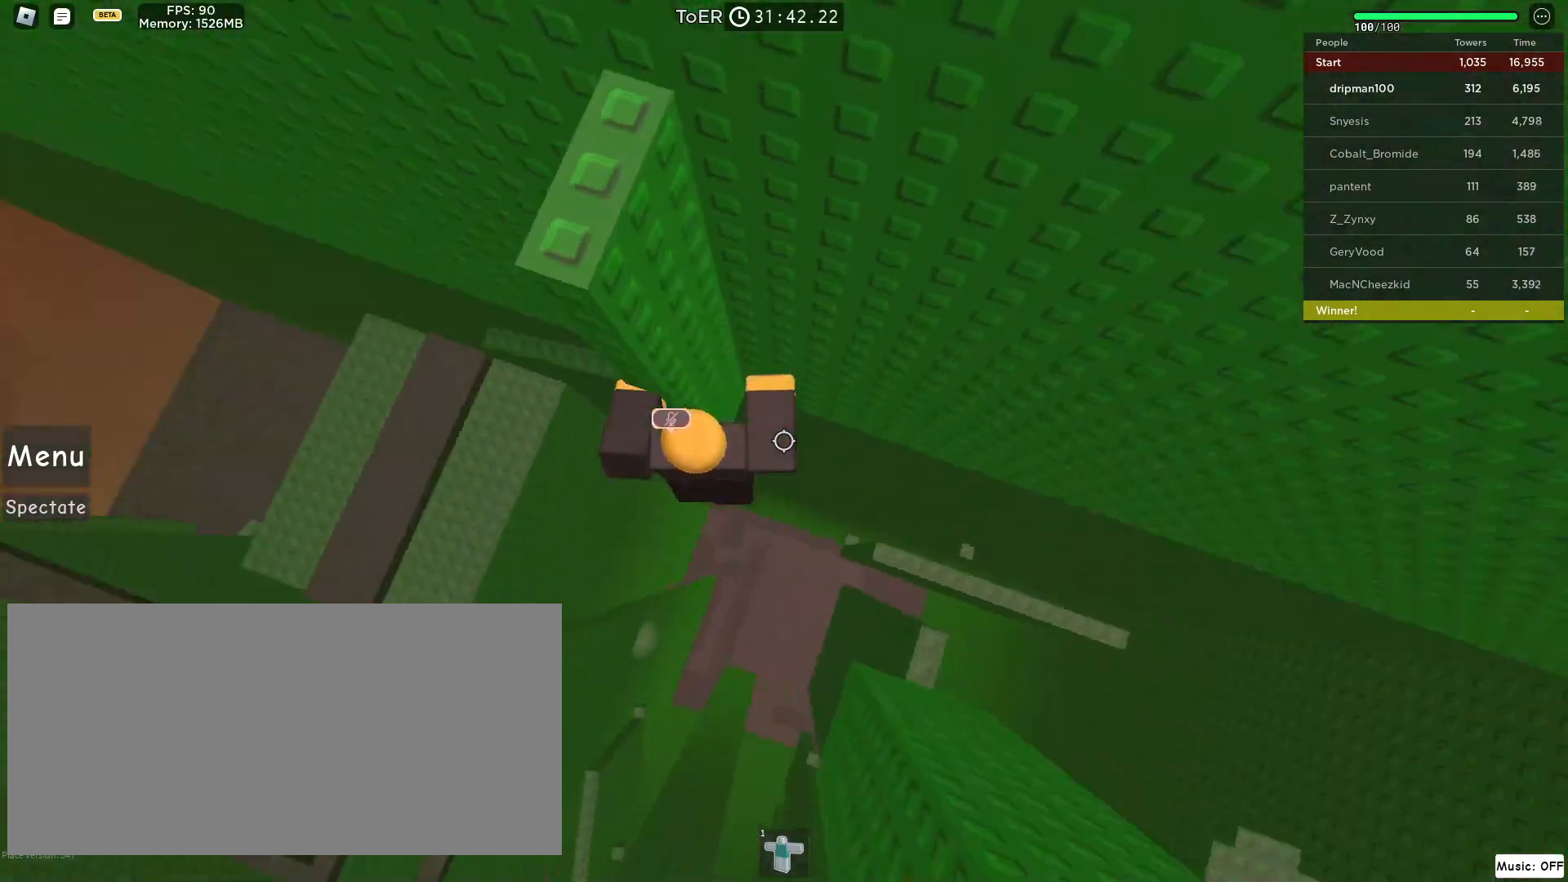
{"keys": ["d", "space"], "mouse": ["right"], "events": [[83, "d", "up"], [250, "w", "up"], [317, "d", "down"], [400, "space", "down"]]}
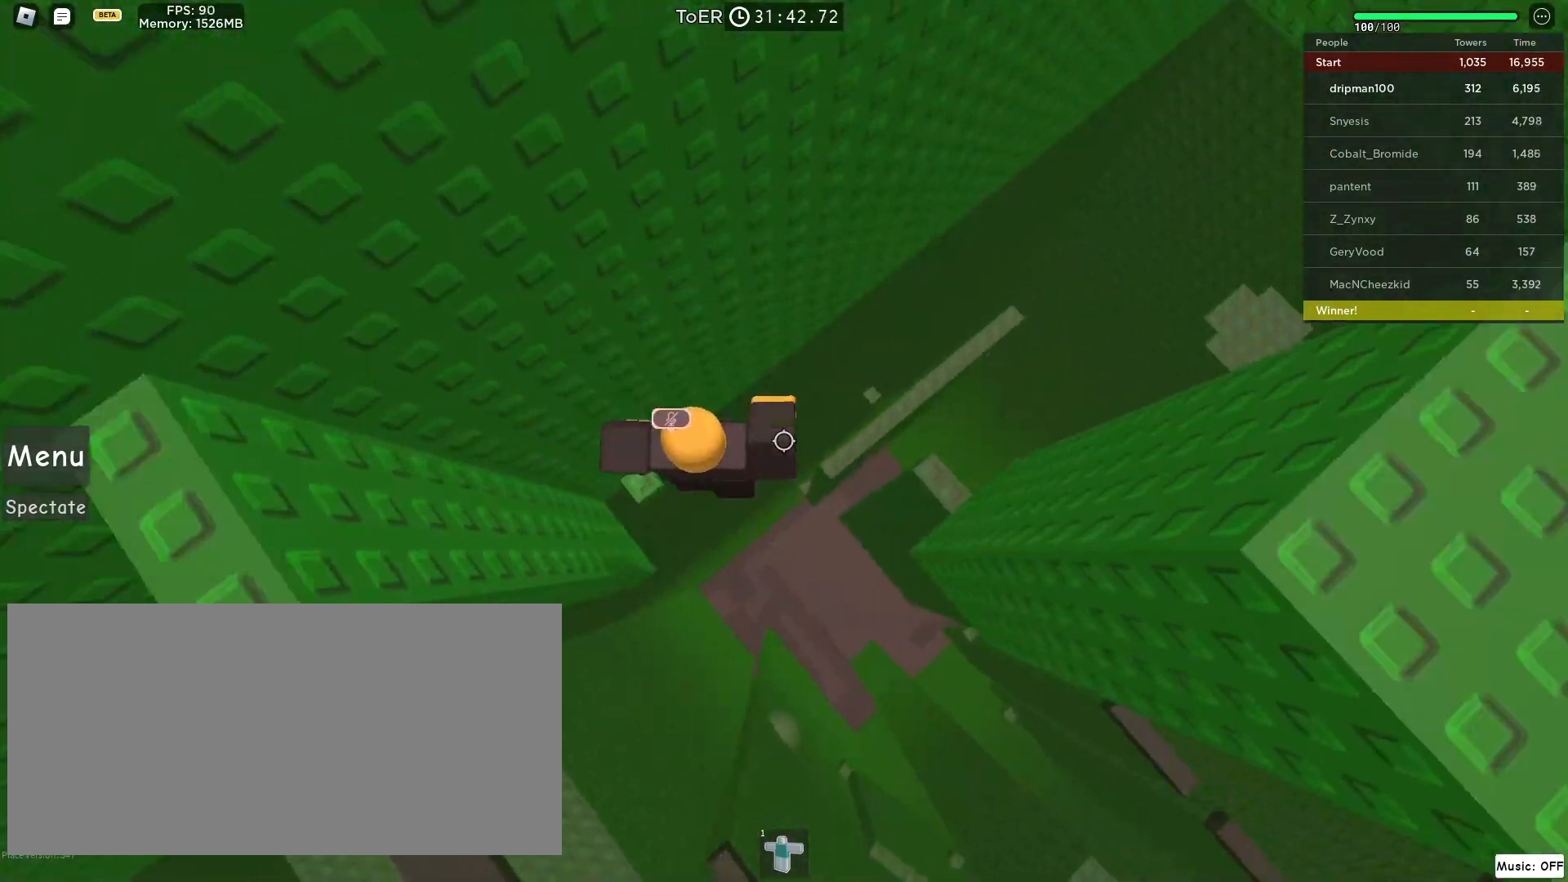
{"keys": [], "mouse": ["right"], "events": [[117, "space", "up"], [417, "d", "up"]]}
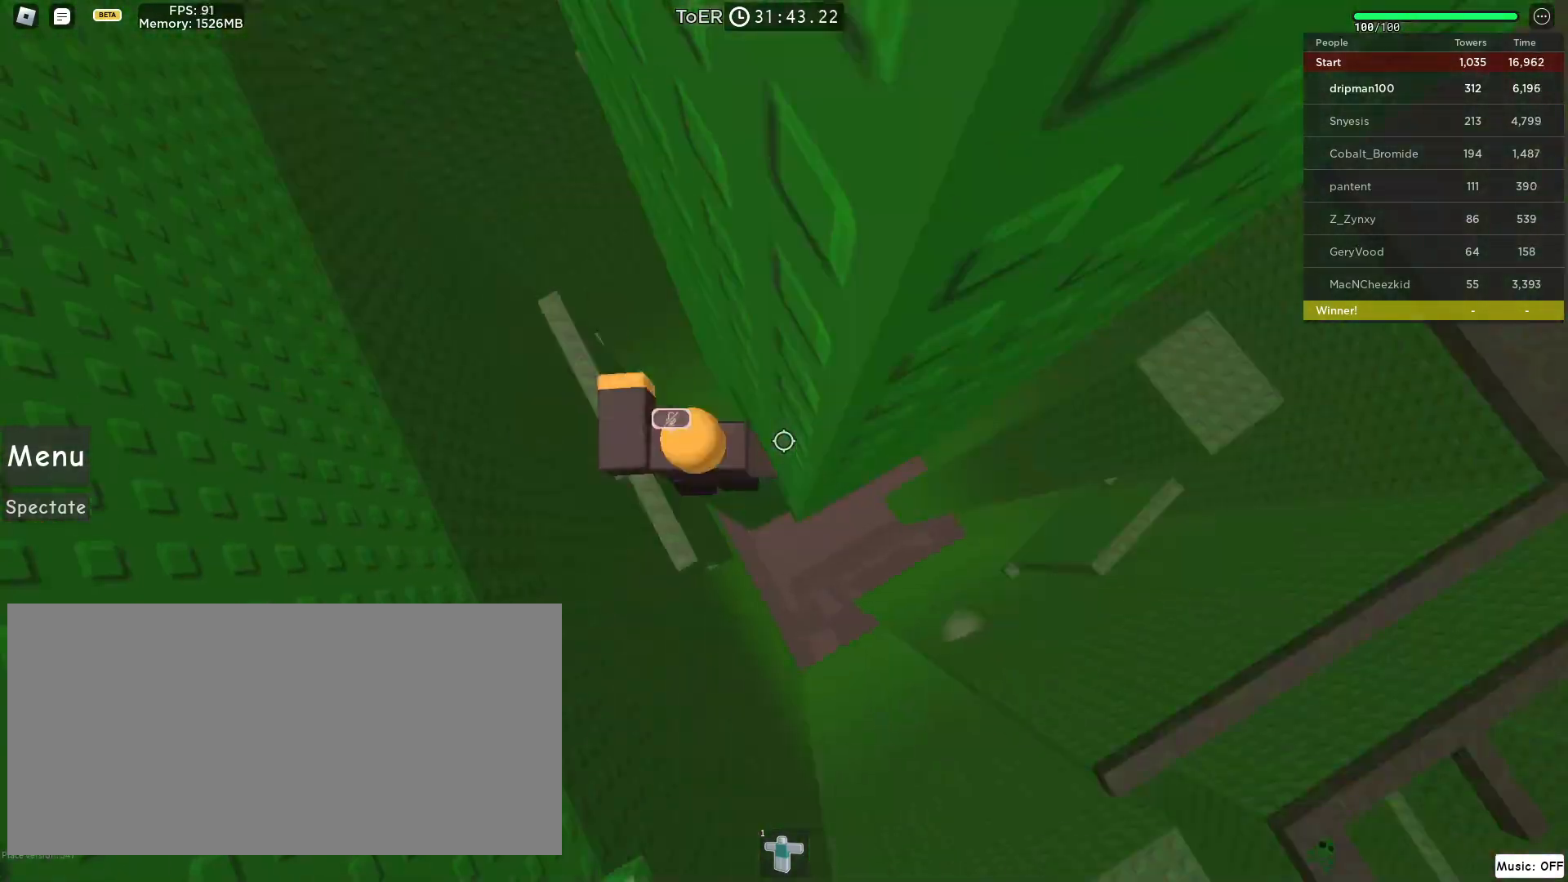
{"keys": [], "mouse": ["right"], "events": [[133, "w", "down"], [217, "w", "up"], [417, "d", "down"], [483, "d", "up"]]}
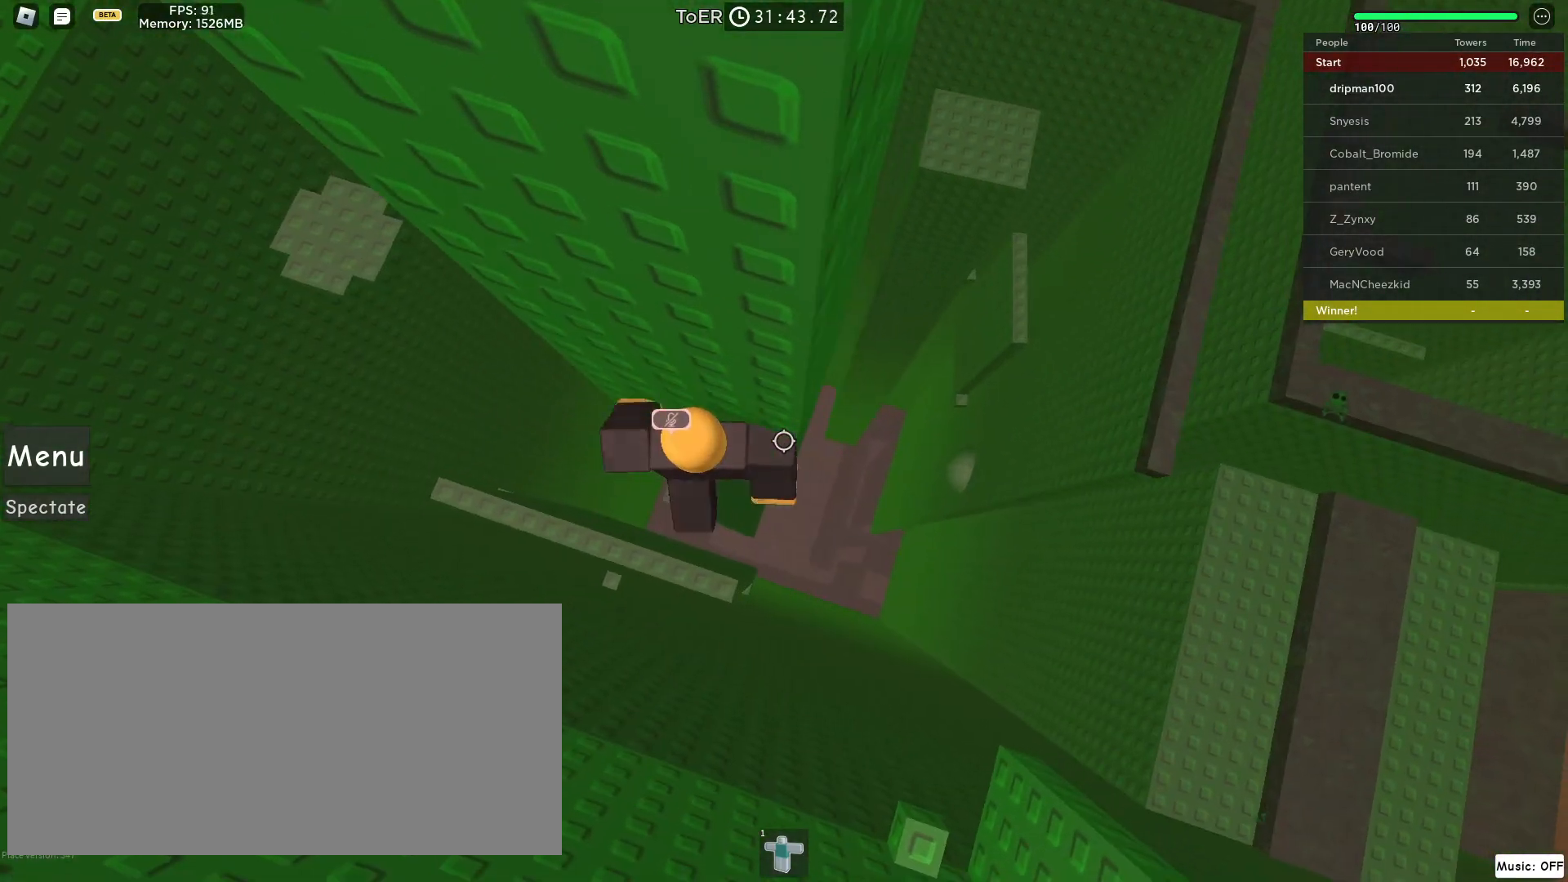
{"keys": ["d", "space"], "mouse": ["right"], "events": [[117, "d", "down"], [250, "space", "down"]]}
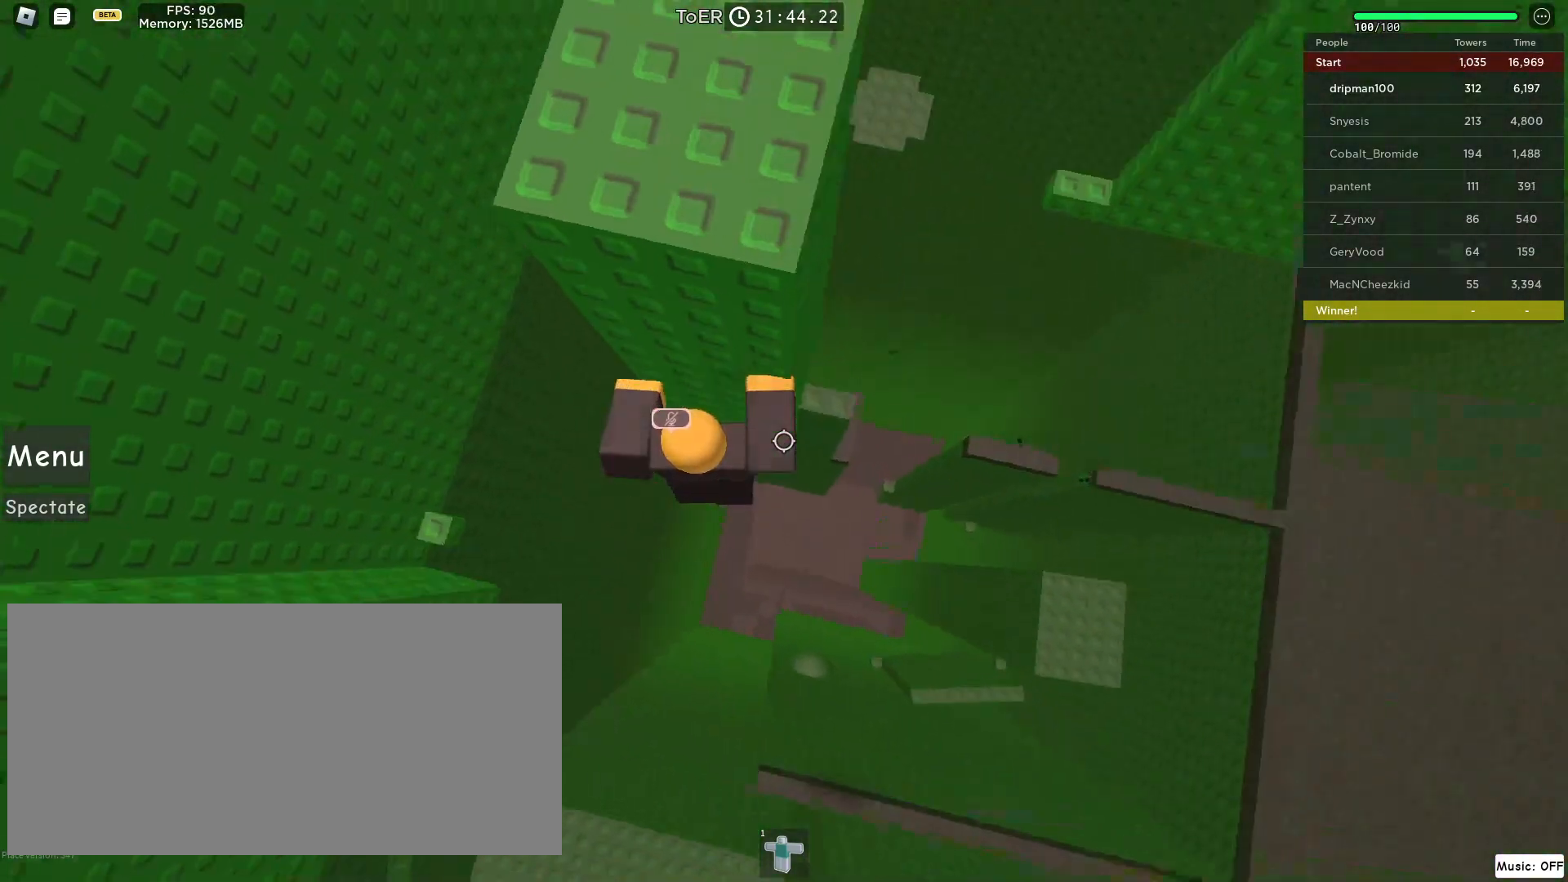
{"keys": [], "mouse": ["right"], "events": [[417, "d", "up"], [500, "space", "up"]]}
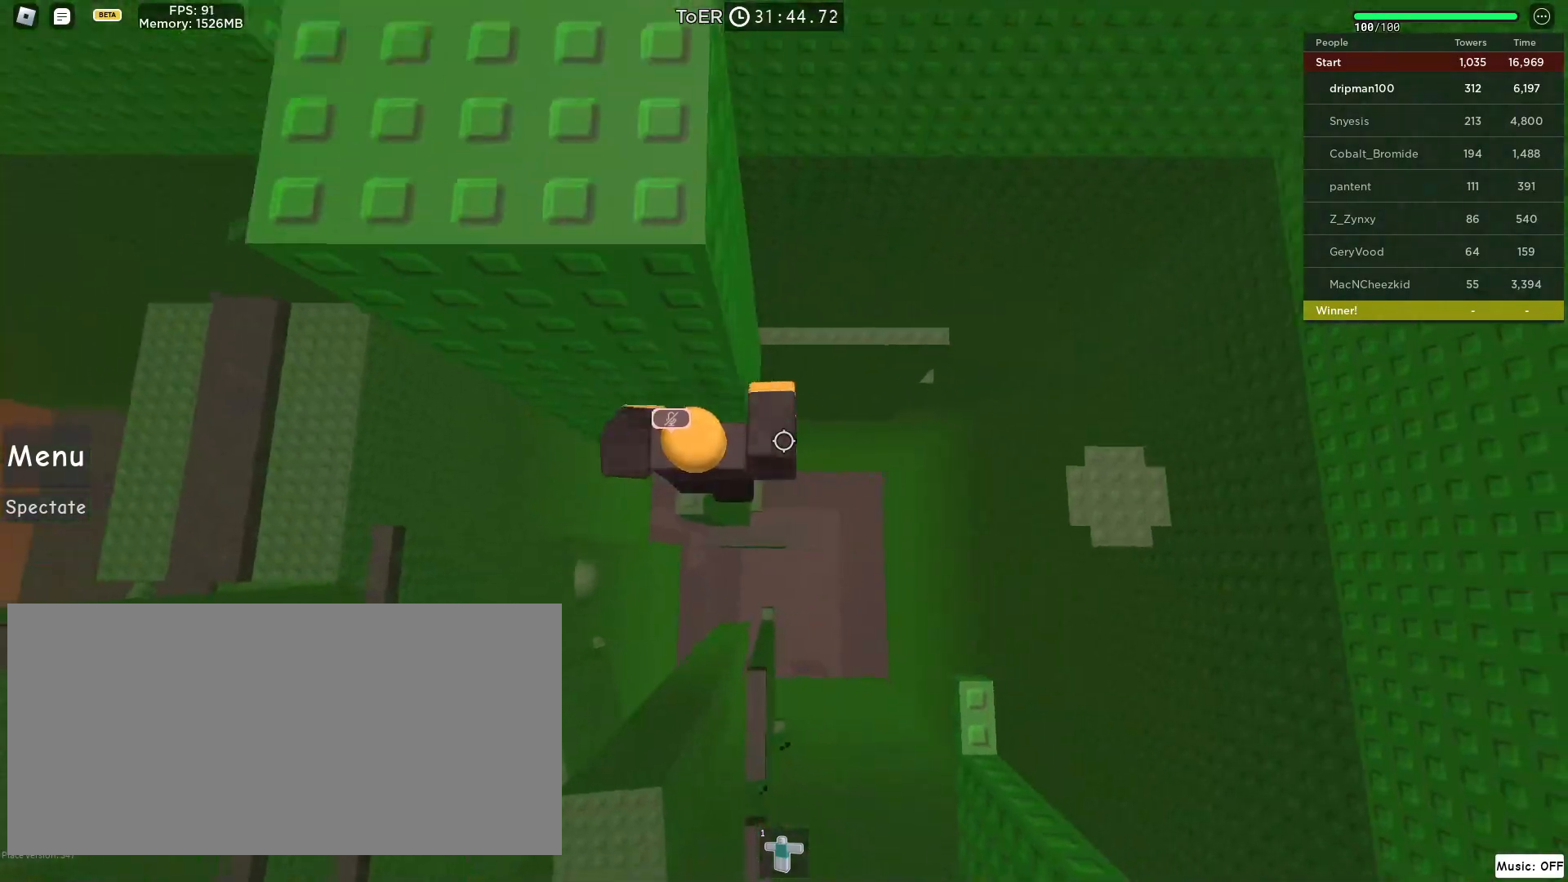
{"keys": ["d", "s", "space"], "mouse": ["right"], "events": [[67, "a", "down"], [167, "a", "up"], [400, "space", "down"], [450, "d", "down"], [450, "s", "down"]]}
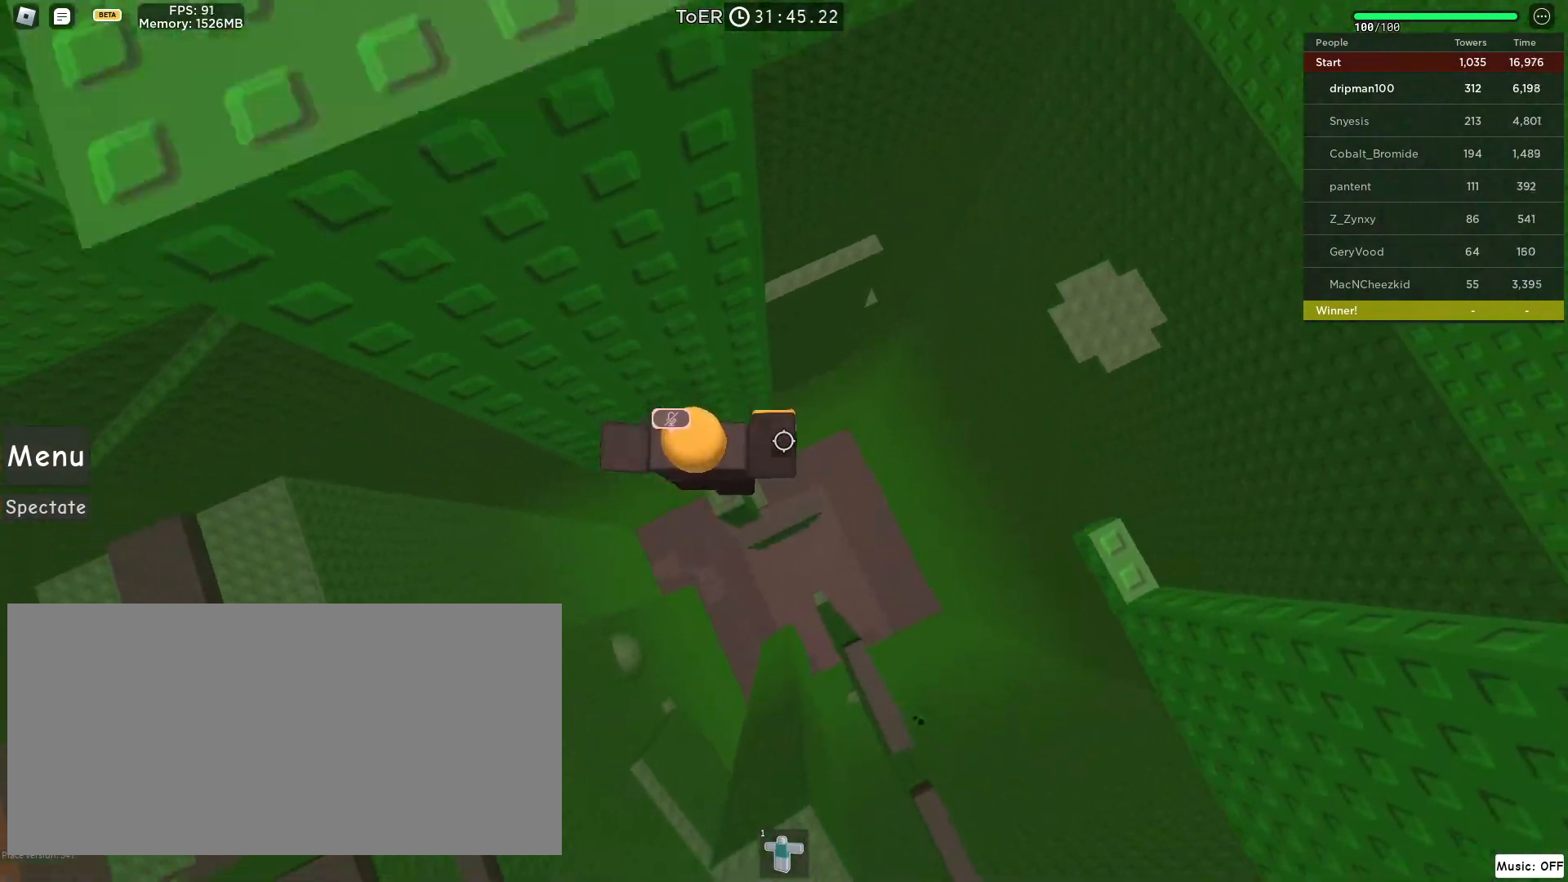
{"keys": ["w"], "mouse": ["right"], "events": [[17, "d", "up"], [17, "s", "up"], [33, "space", "up"], [100, "shift", "down"], [183, "shift", "up"], [483, "w", "down"]]}
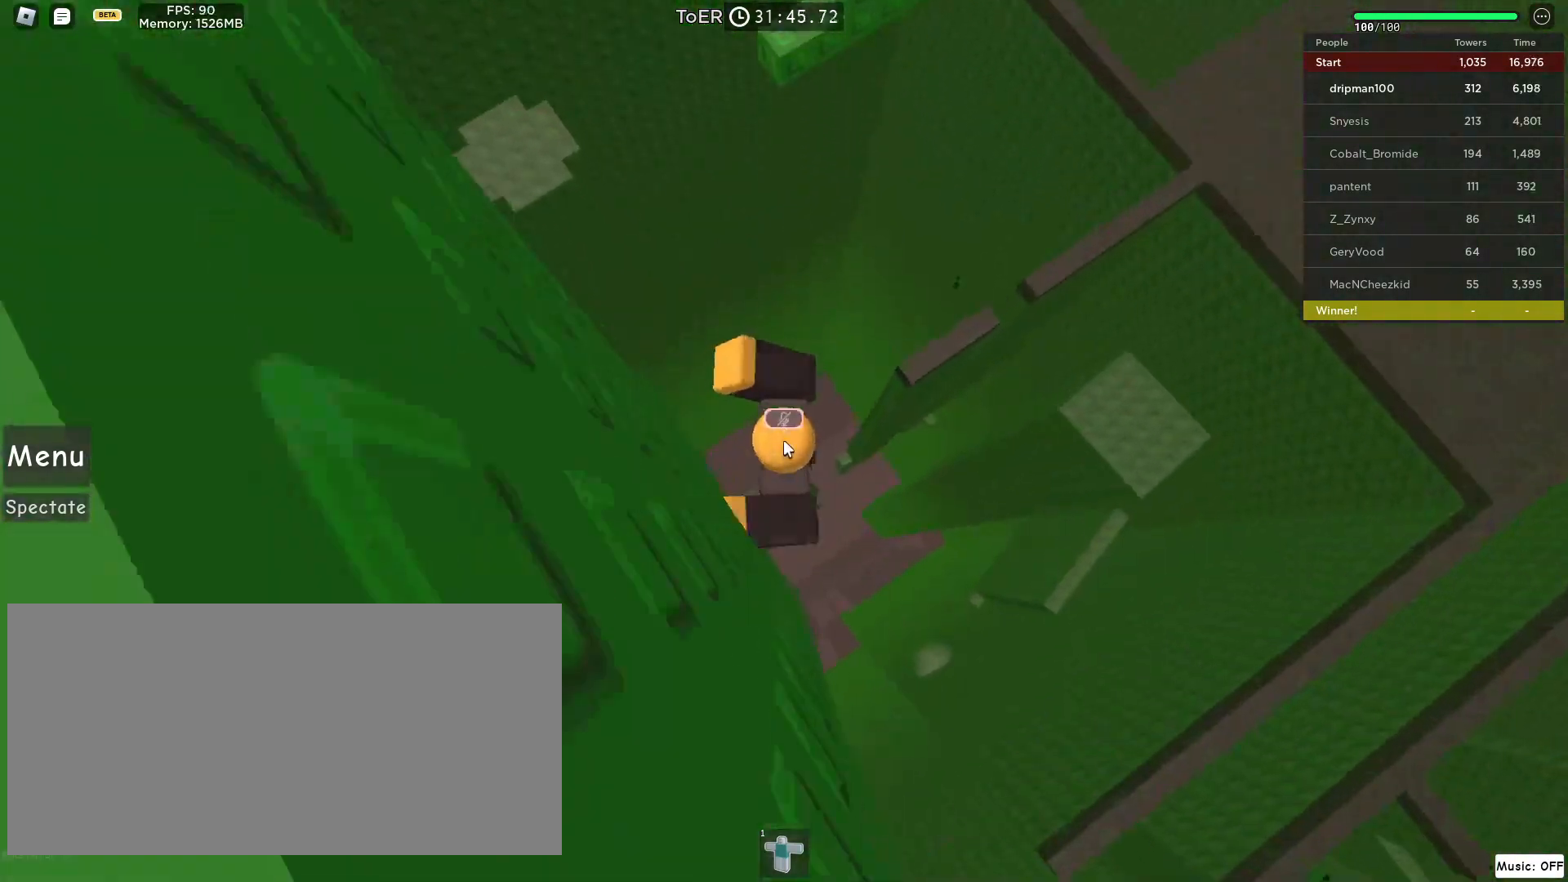
{"keys": ["w"], "mouse": ["right"], "events": [[117, "space", "down"], [183, "shift", "down"], [283, "shift", "up"], [333, "space", "up"]]}
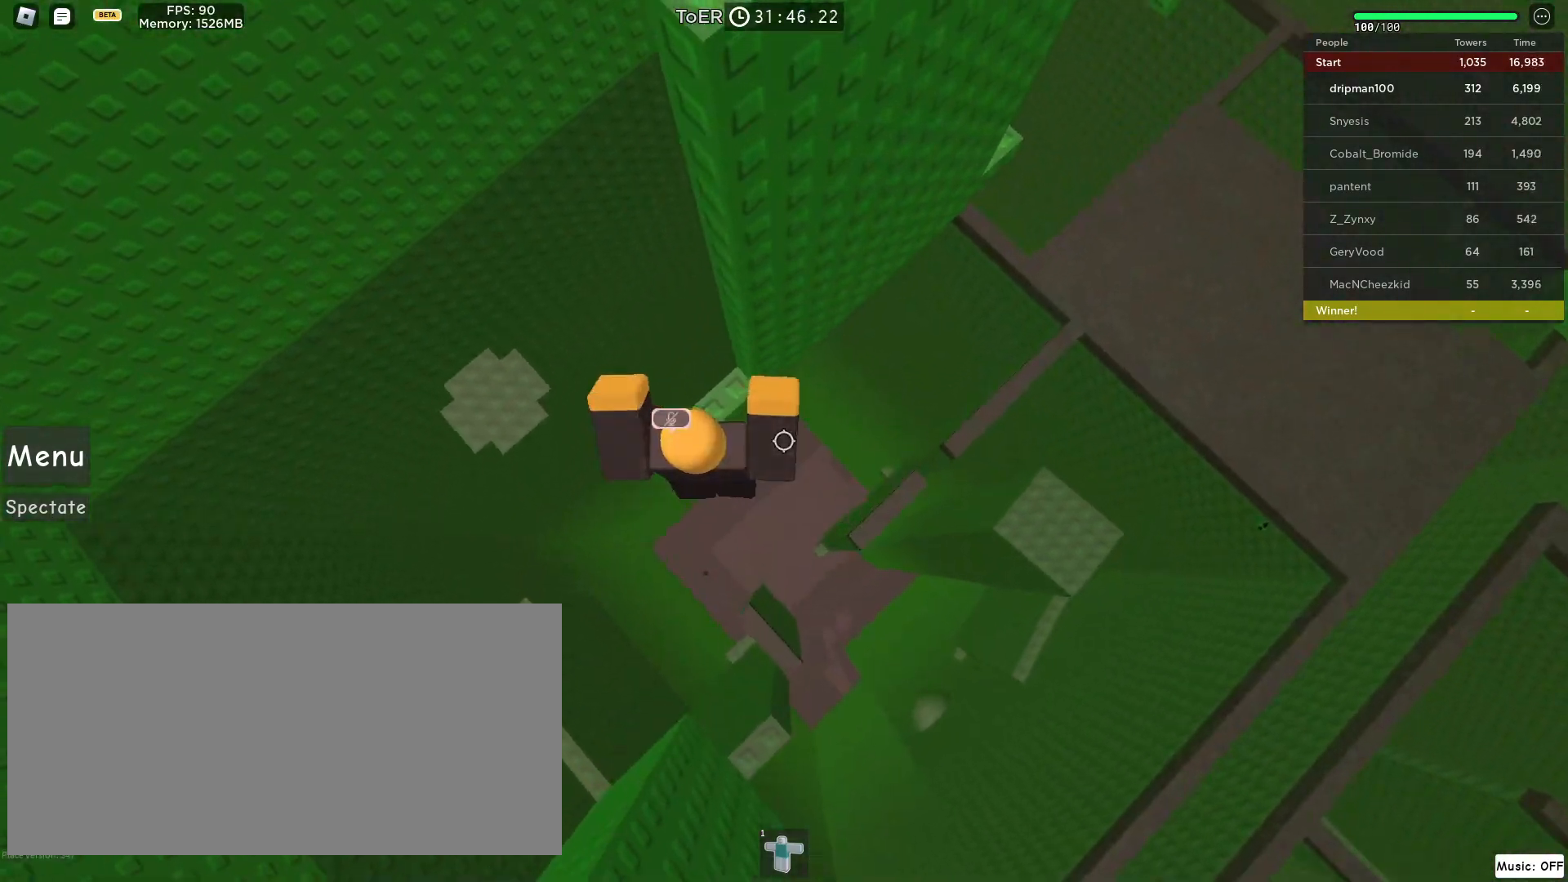
{"keys": [], "mouse": ["right"], "events": [[200, "w", "up"], [350, "d", "down"], [367, "w", "down"], [417, "d", "up"], [450, "w", "up"]]}
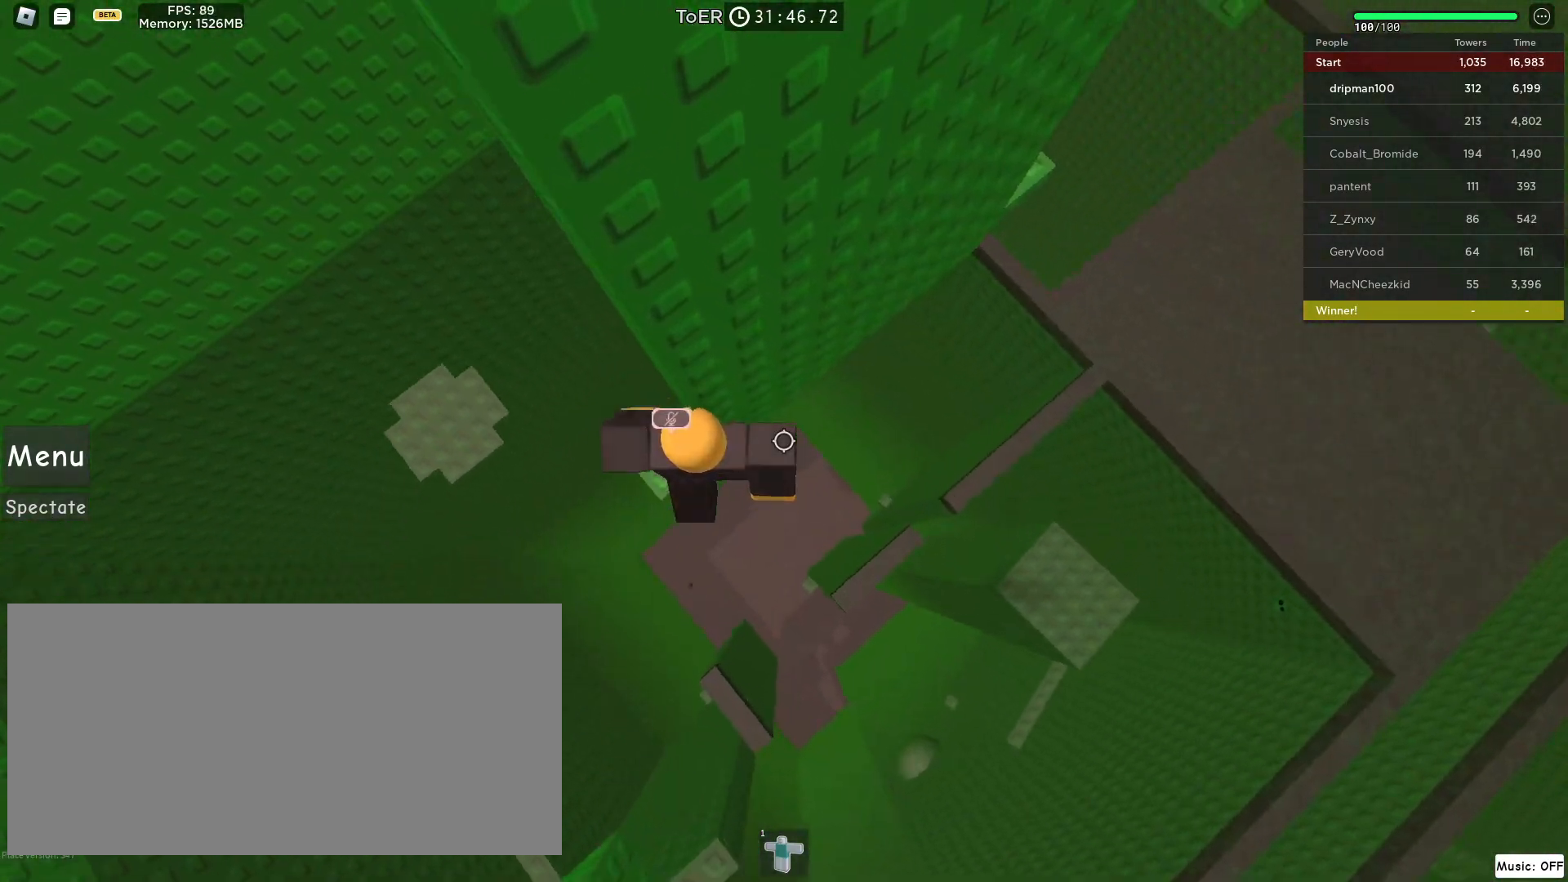
{"keys": ["w"], "mouse": ["right"], "events": [[500, "w", "down"]]}
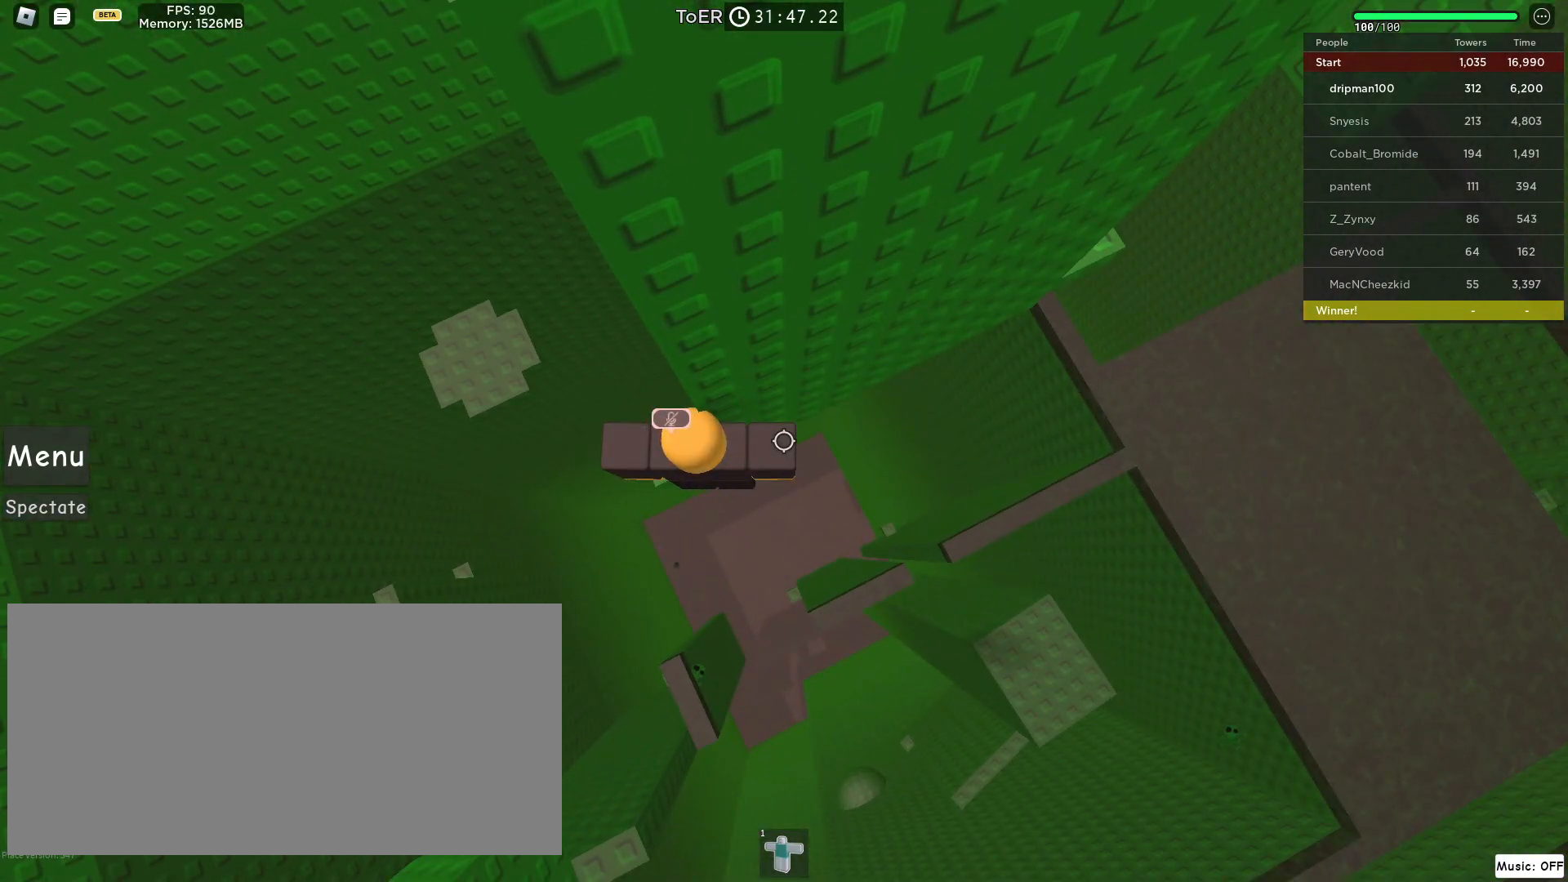
{"keys": ["d", "space"], "mouse": ["right"], "events": [[50, "w", "up"], [167, "d", "down"], [300, "space", "down"]]}
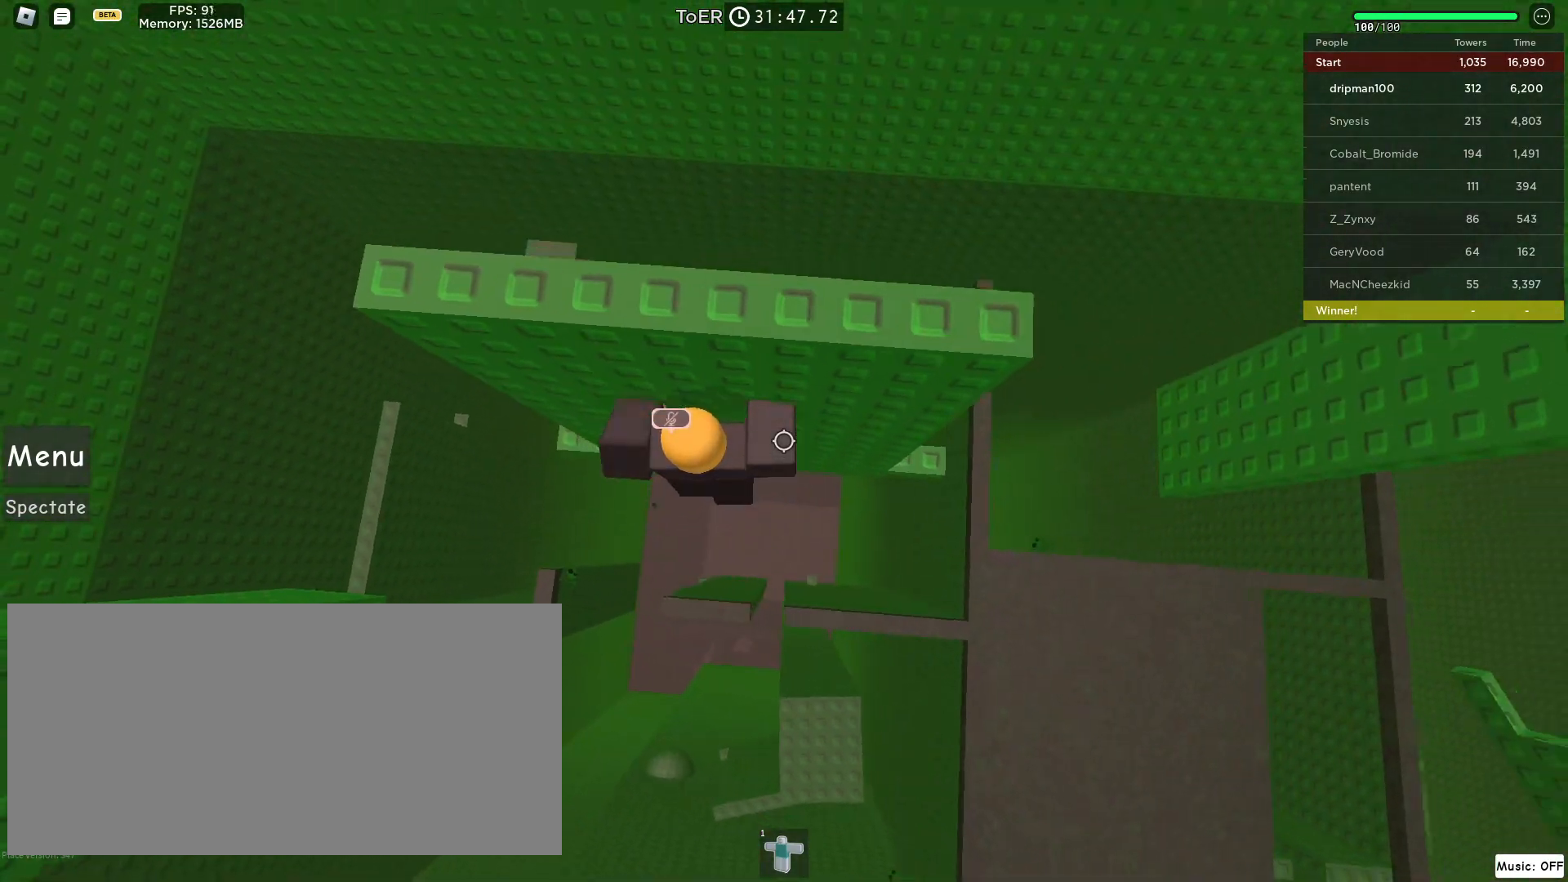
{"keys": [], "mouse": ["right"], "events": [[67, "space", "up"], [417, "d", "up"]]}
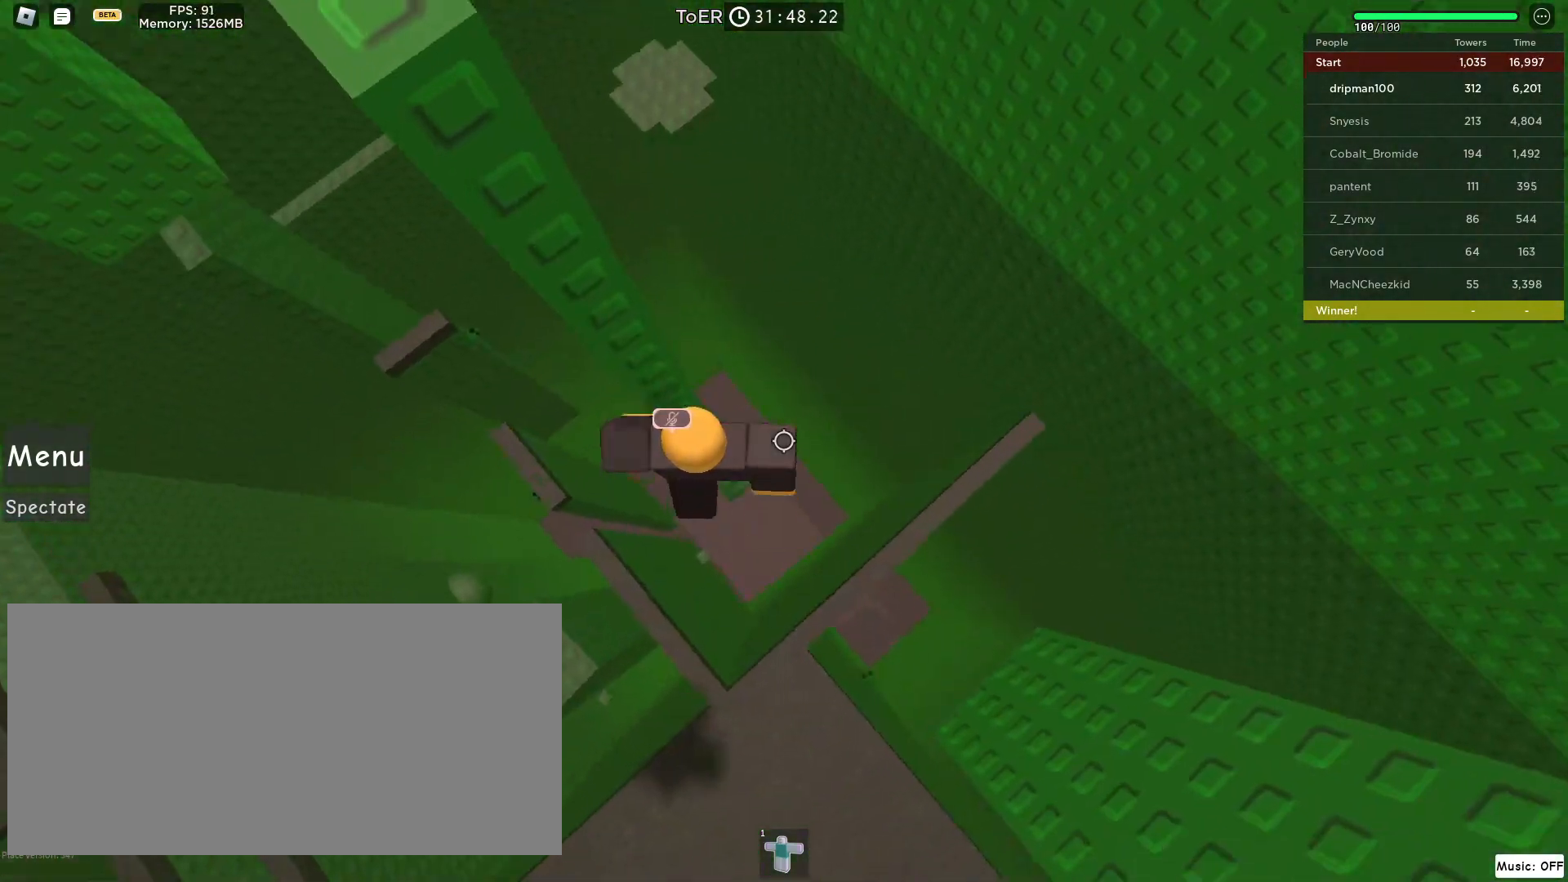
{"keys": [], "mouse": ["right"], "events": [[150, "mouse_wheel", "down"], [217, "mouse_wheel", "up"], [233, "mouse_wheel", "down"], [250, "mouse_wheel", "up"], [300, "space", "down"], [450, "d", "down"], [450, "space", "up"], [483, "d", "up"]]}
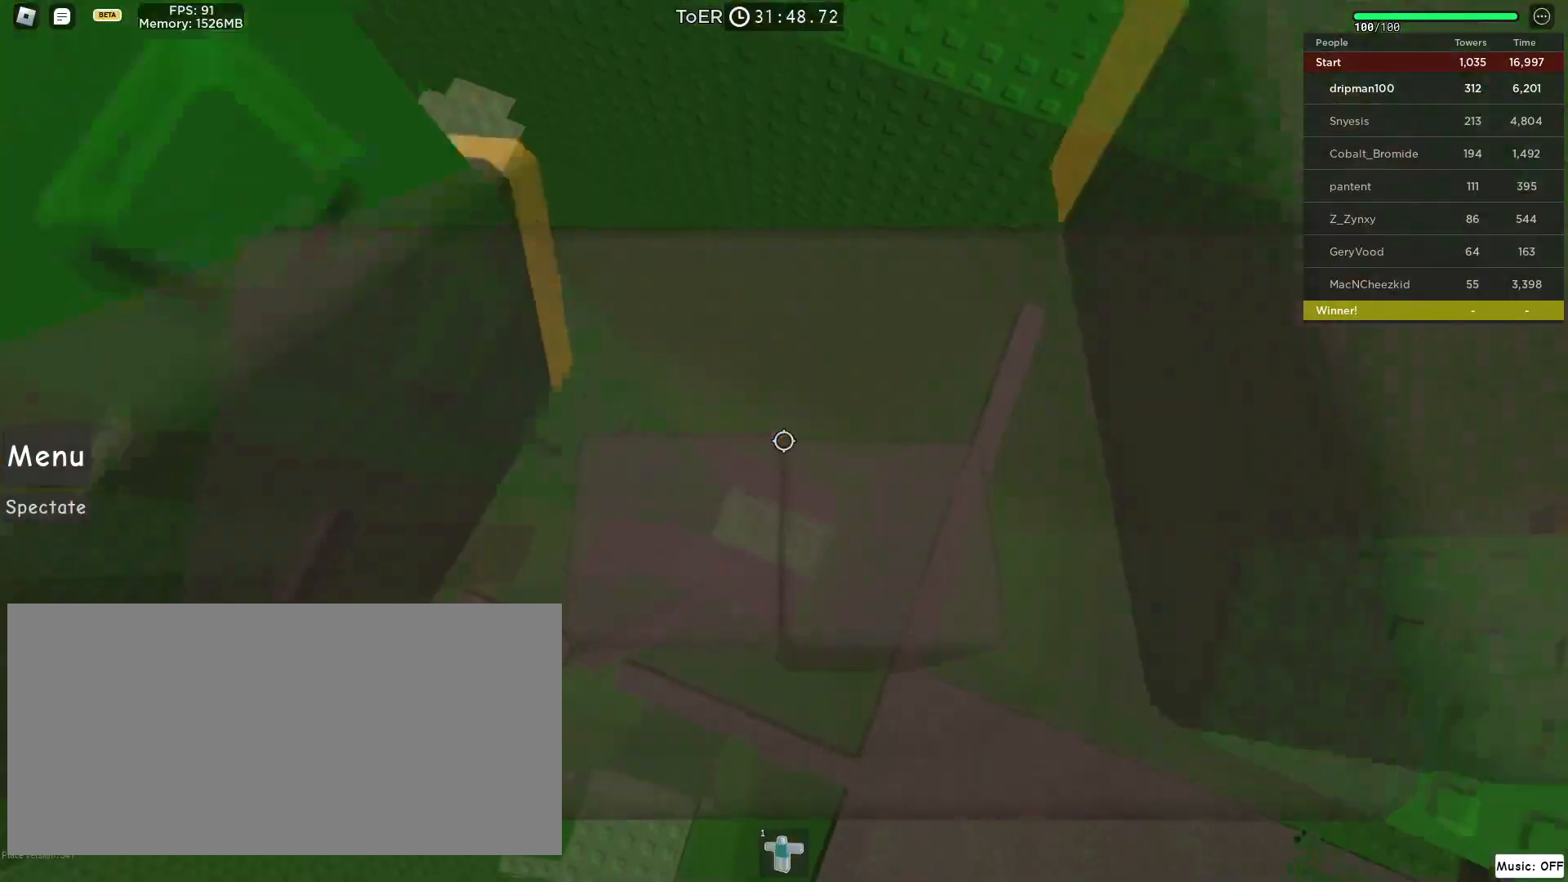
{"keys": ["d", "space"], "mouse": ["right"], "events": [[100, "shift", "down"], [200, "shift", "up"], [417, "space", "down"], [483, "d", "down"]]}
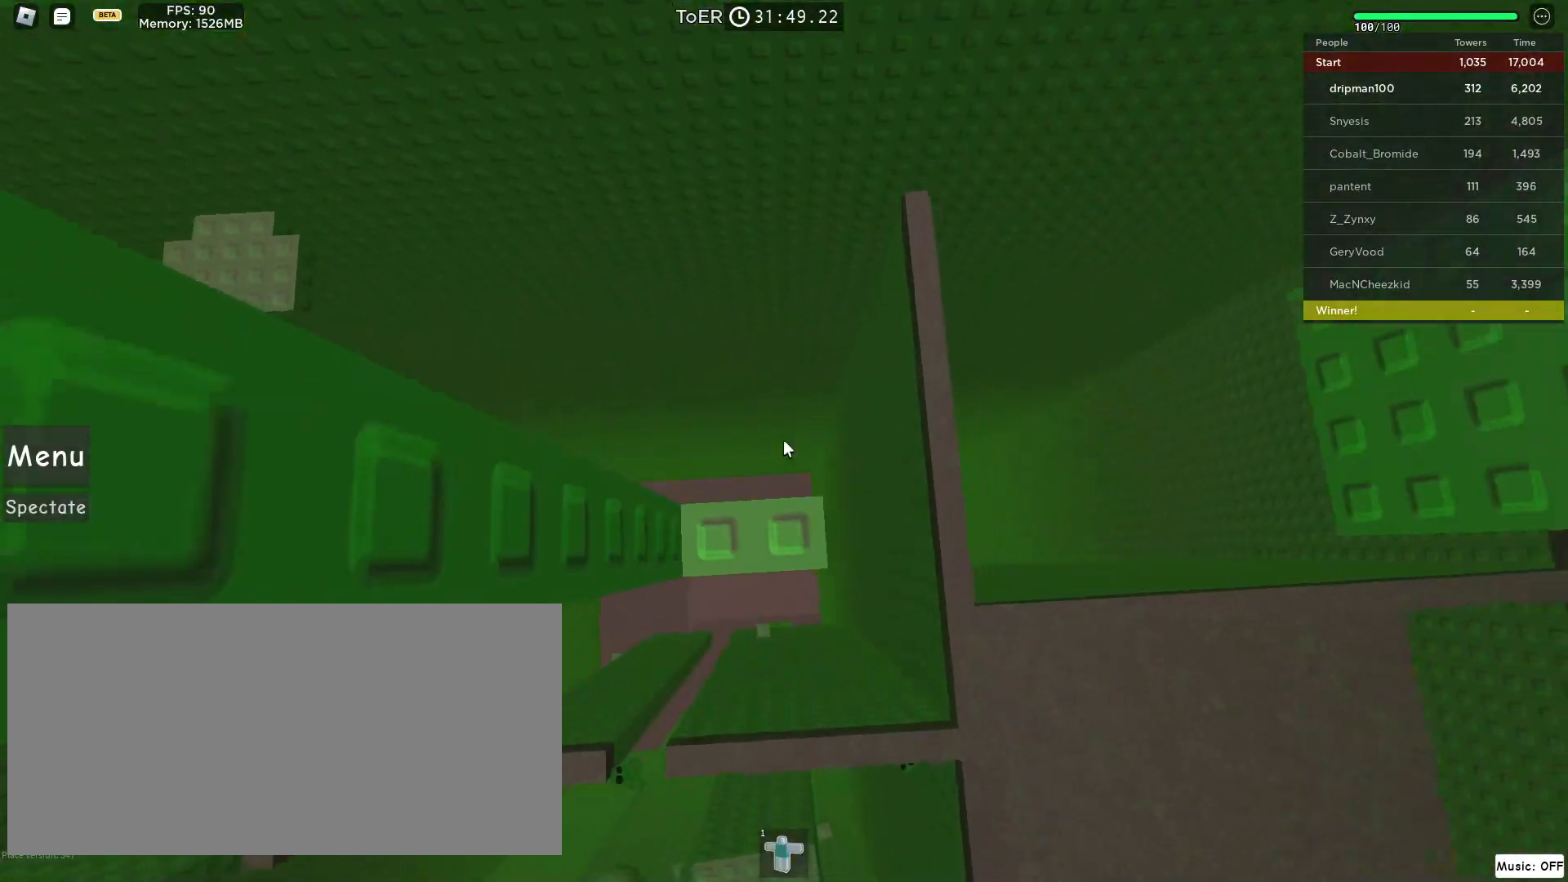
{"keys": ["d"], "mouse": ["right"], "events": [[33, "d", "up"], [67, "space", "up"], [250, "mouse_wheel", "down"], [283, "mouse_wheel", "up"], [300, "mouse_wheel", "down"], [483, "d", "down"], [483, "mouse_wheel", "up"]]}
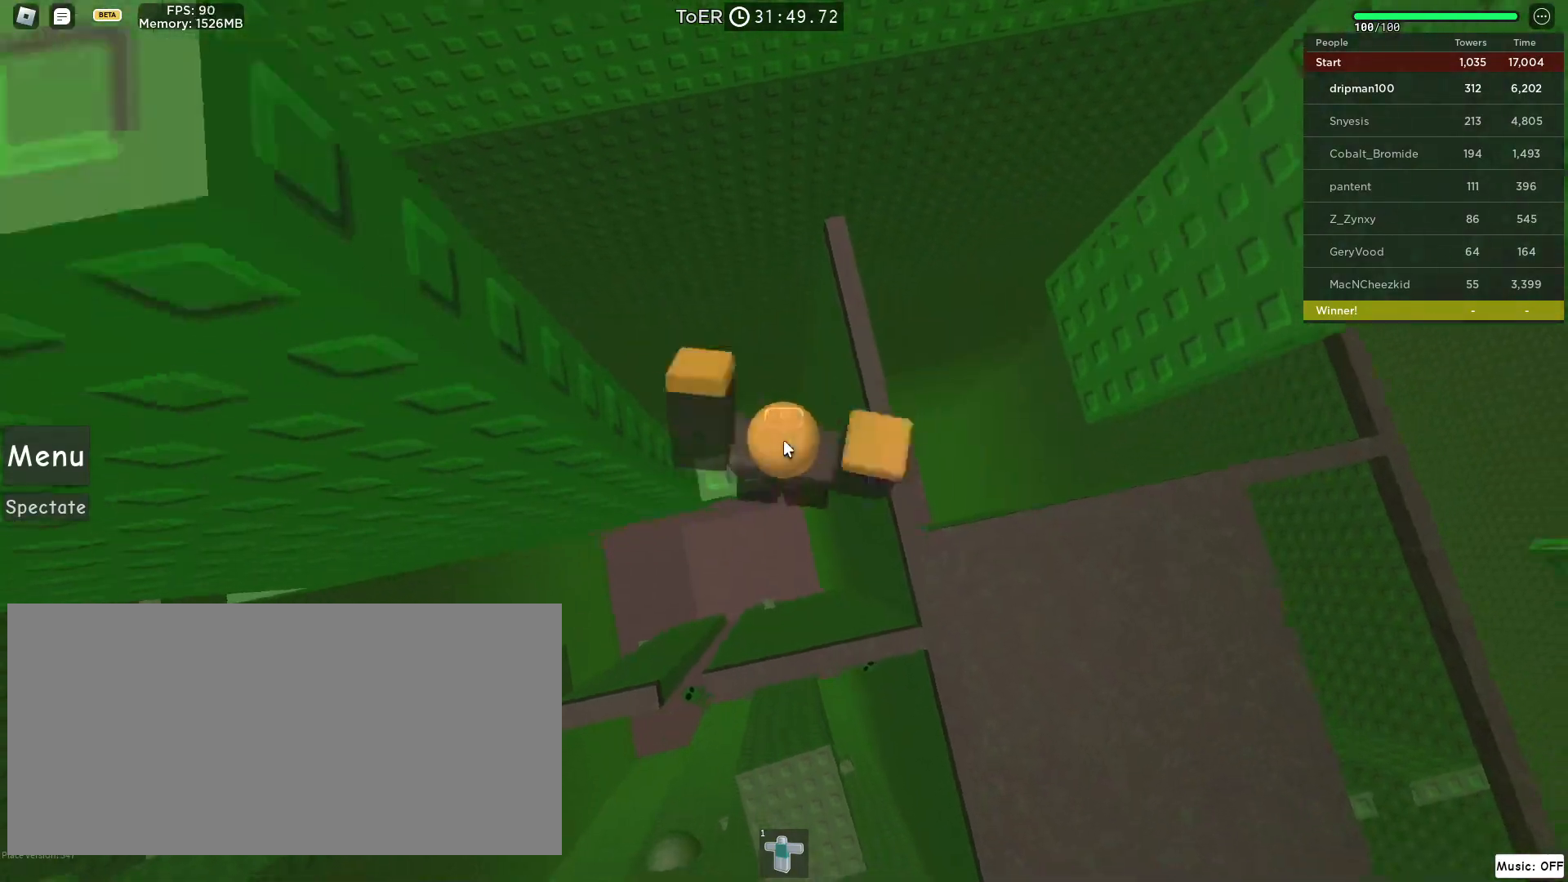
{"keys": ["d"], "mouse": ["right"], "events": [[83, "shift", "down"], [117, "space", "down"], [183, "shift", "up"], [417, "space", "up"]]}